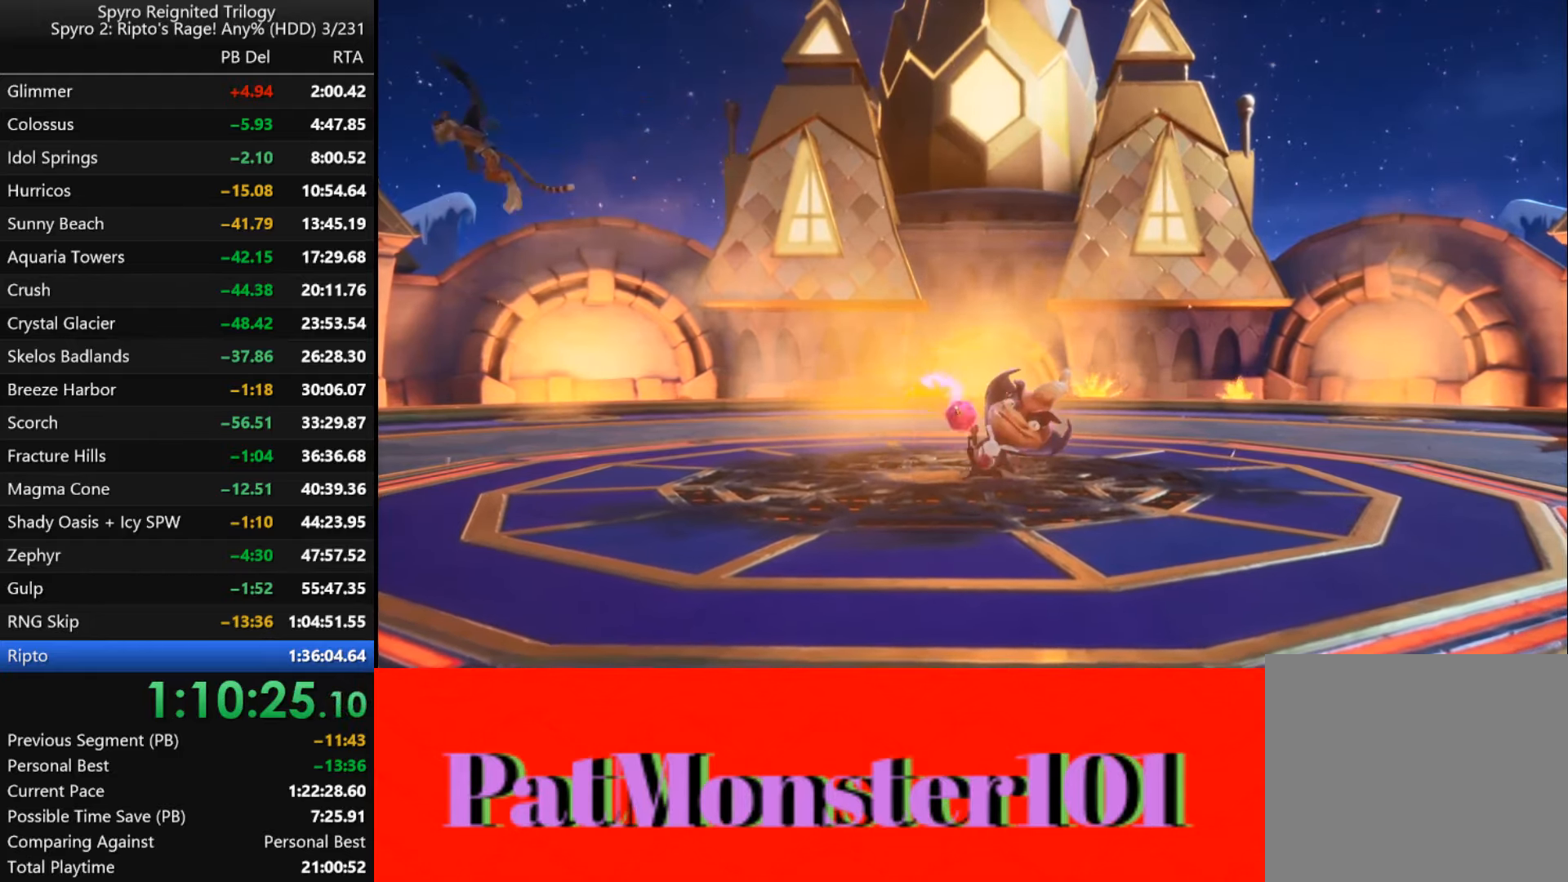
Gameplay with a controller (PlayStation layout); each line is a JSON object with the inputs held at the frame after it. "events" lists button and stick changes between this image and that frame as [ms after this image, input, new state], when the widget could be followed in between.
{"buttons": [], "left_stick": "center", "right_stick": "center", "events": []}
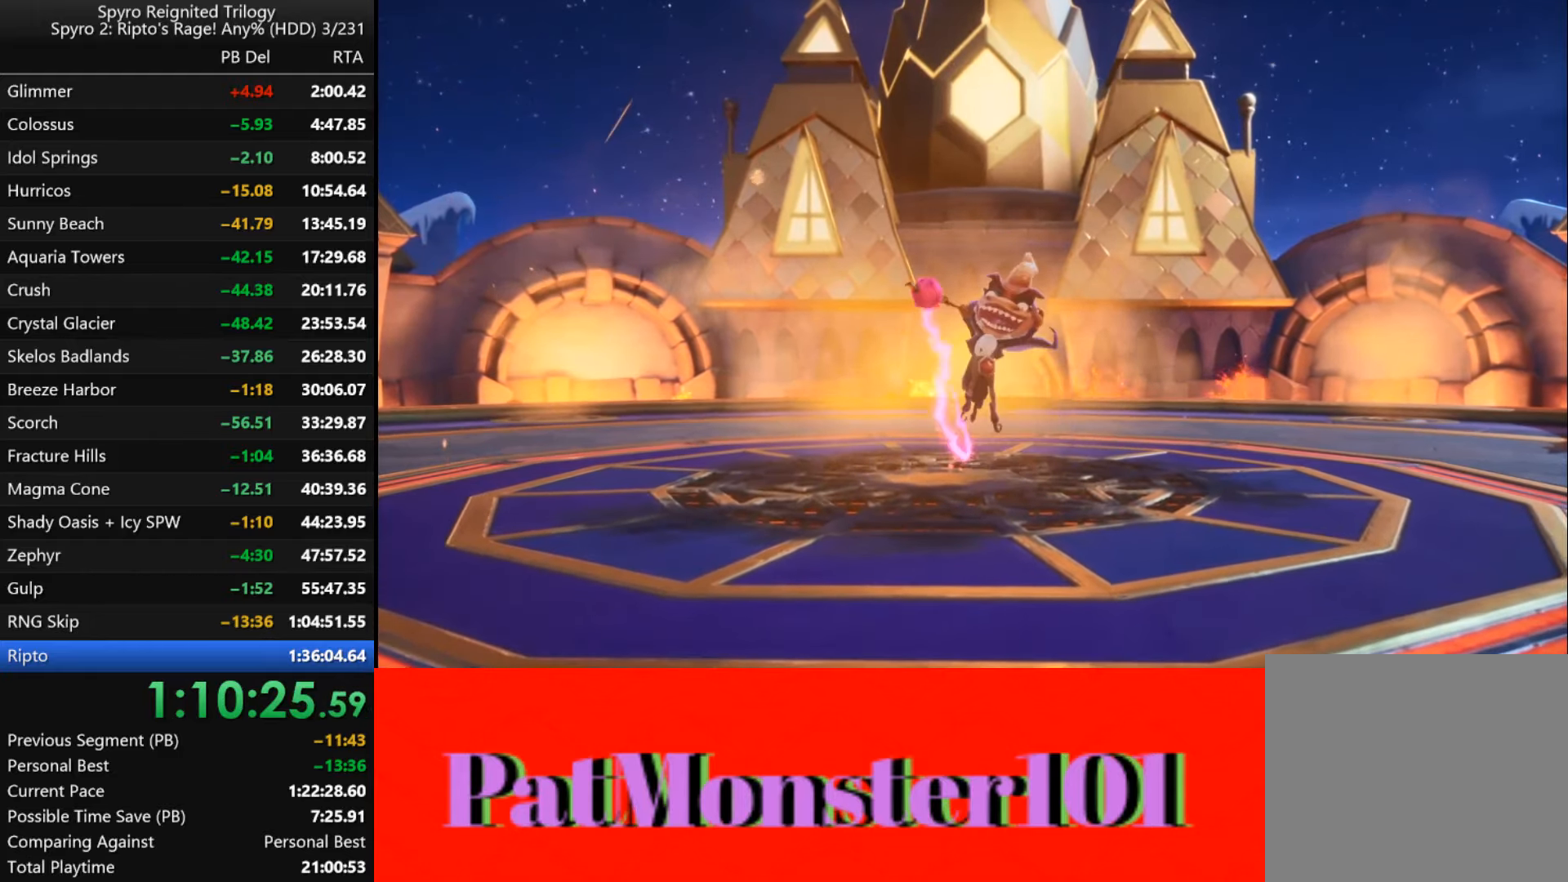
{"buttons": [], "left_stick": "center", "right_stick": "center", "events": []}
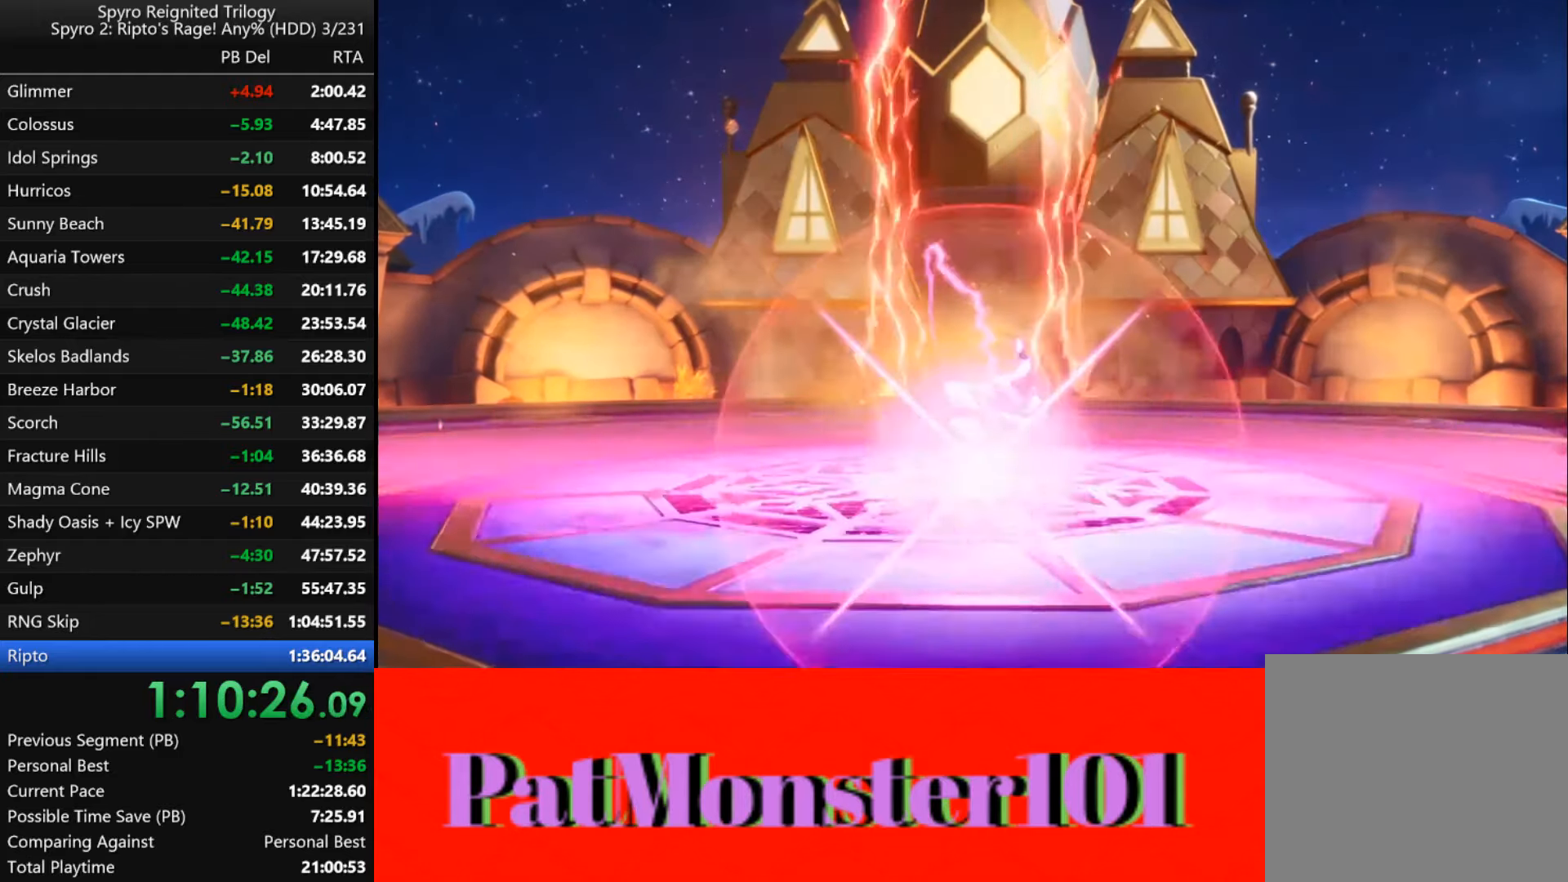
{"buttons": [], "left_stick": "center", "right_stick": "center", "events": []}
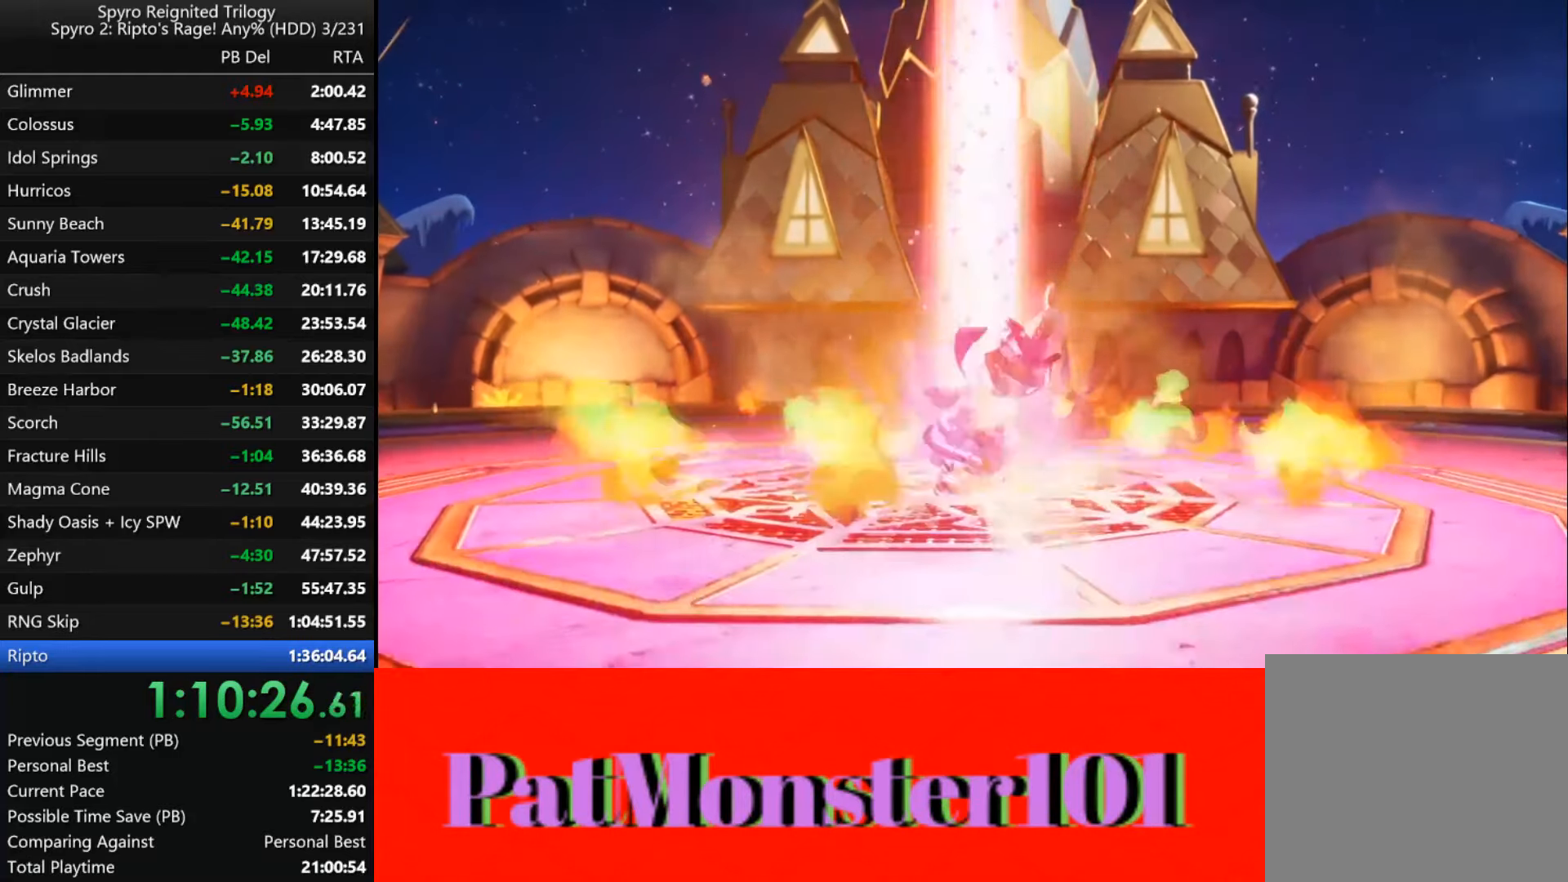
{"buttons": [], "left_stick": "center", "right_stick": "center", "events": []}
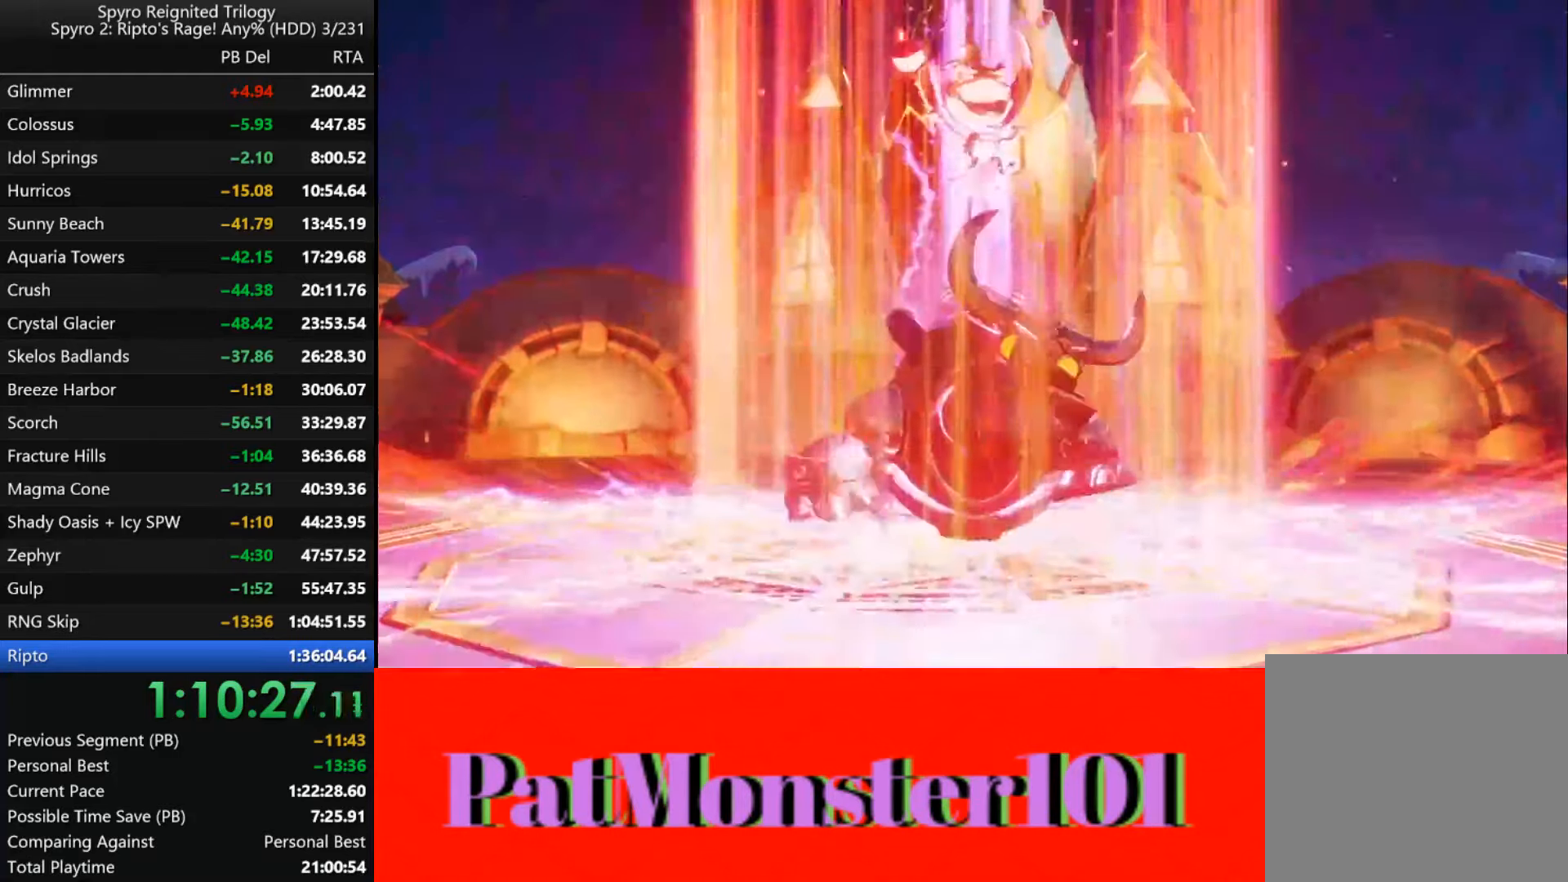
{"buttons": [], "left_stick": "center", "right_stick": "center", "events": []}
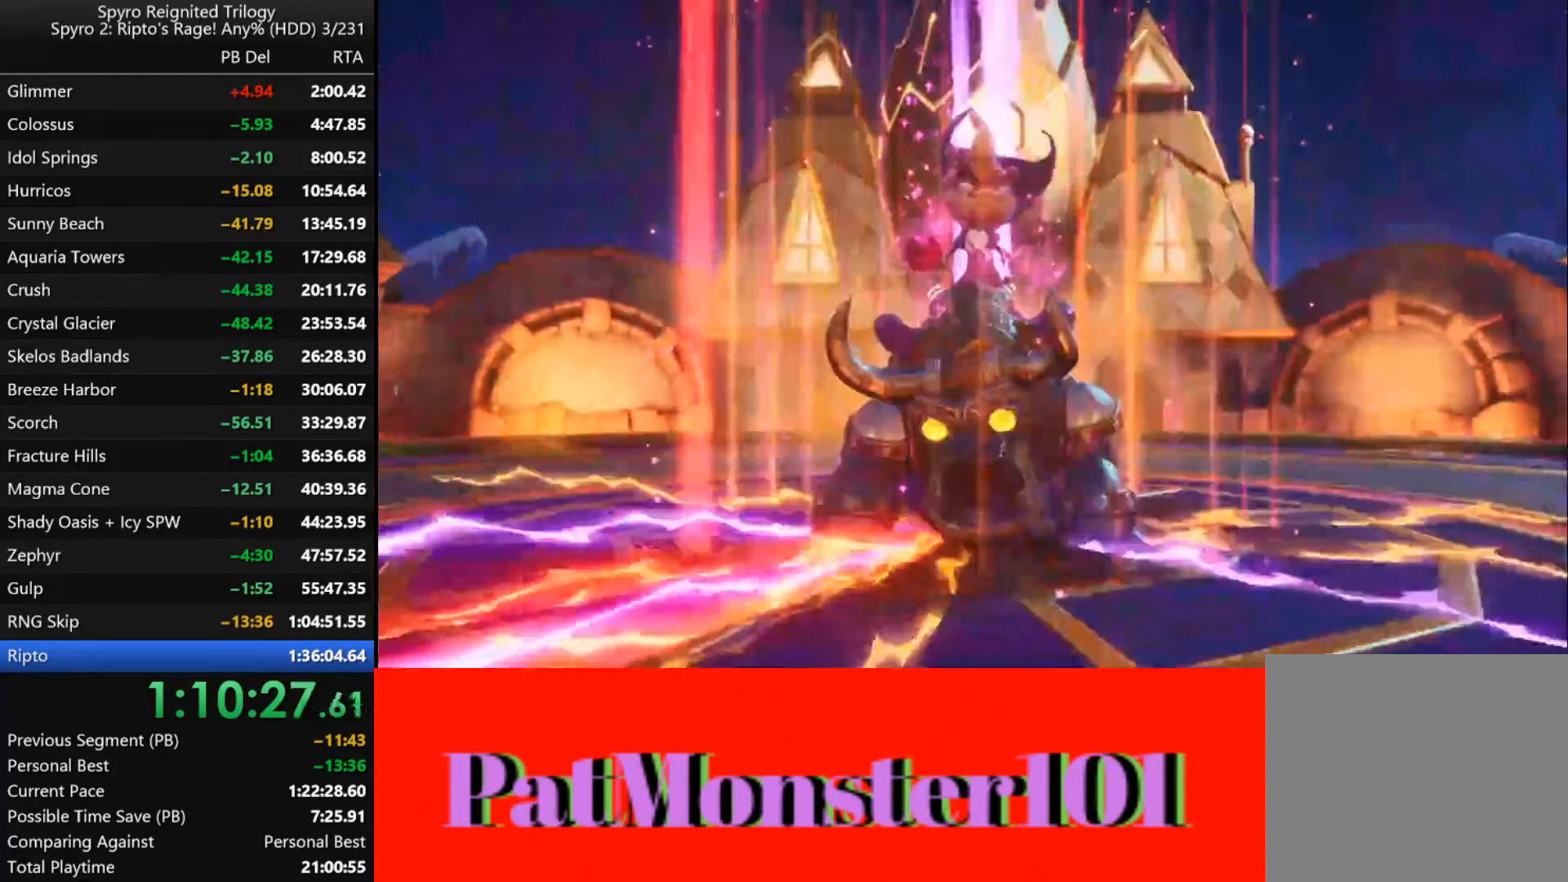
{"buttons": [], "left_stick": "center", "right_stick": "center", "events": []}
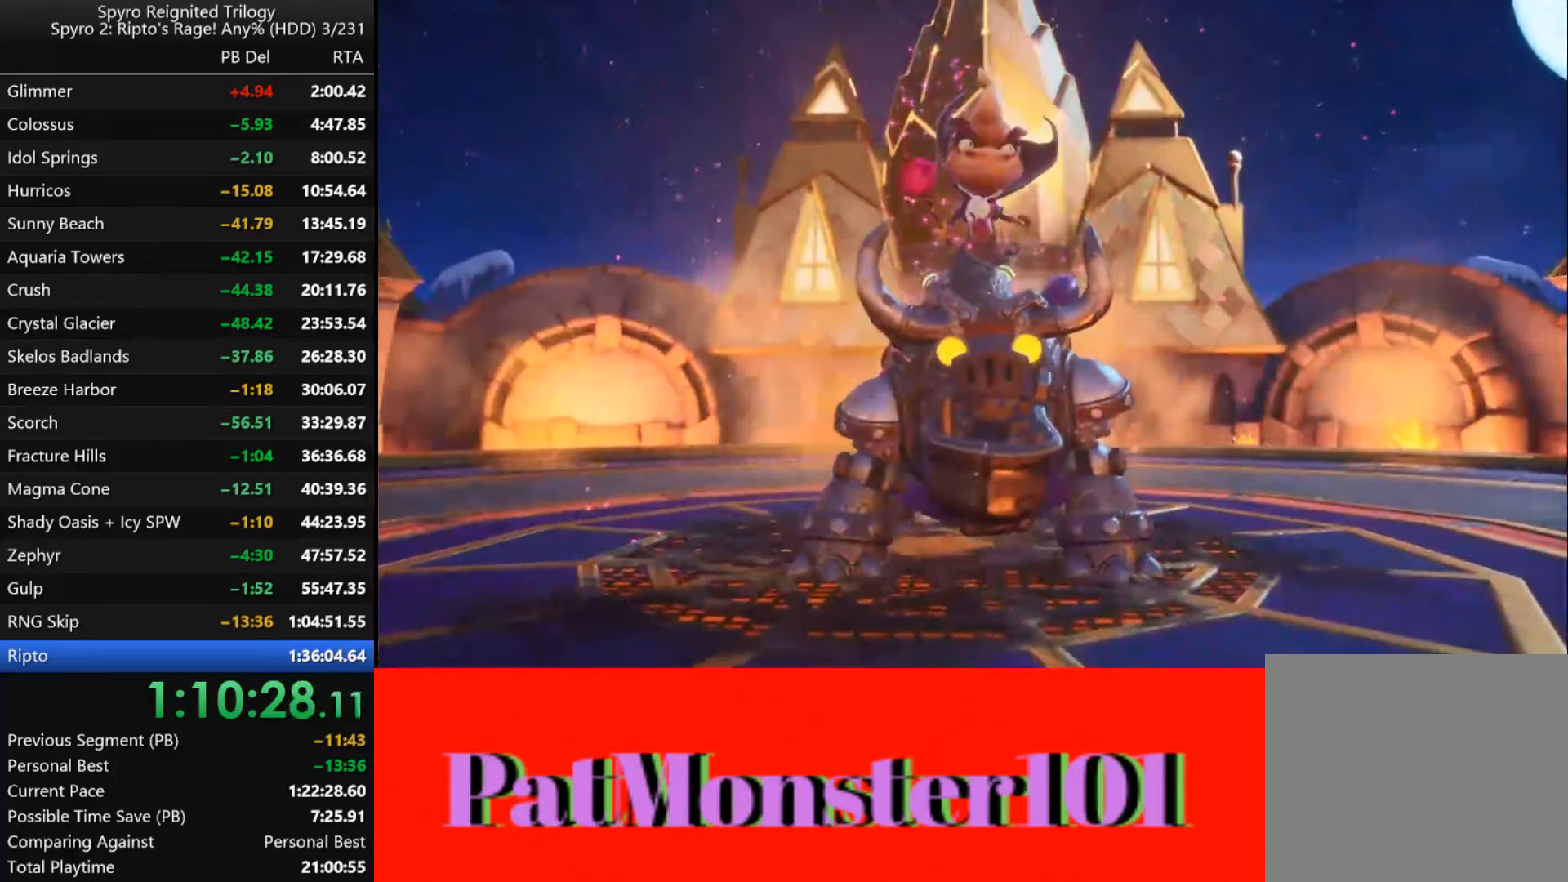
{"buttons": [], "left_stick": "center", "right_stick": "center", "events": [[167, "TOUCHPAD", "down"], [334, "TOUCHPAD", "up"]]}
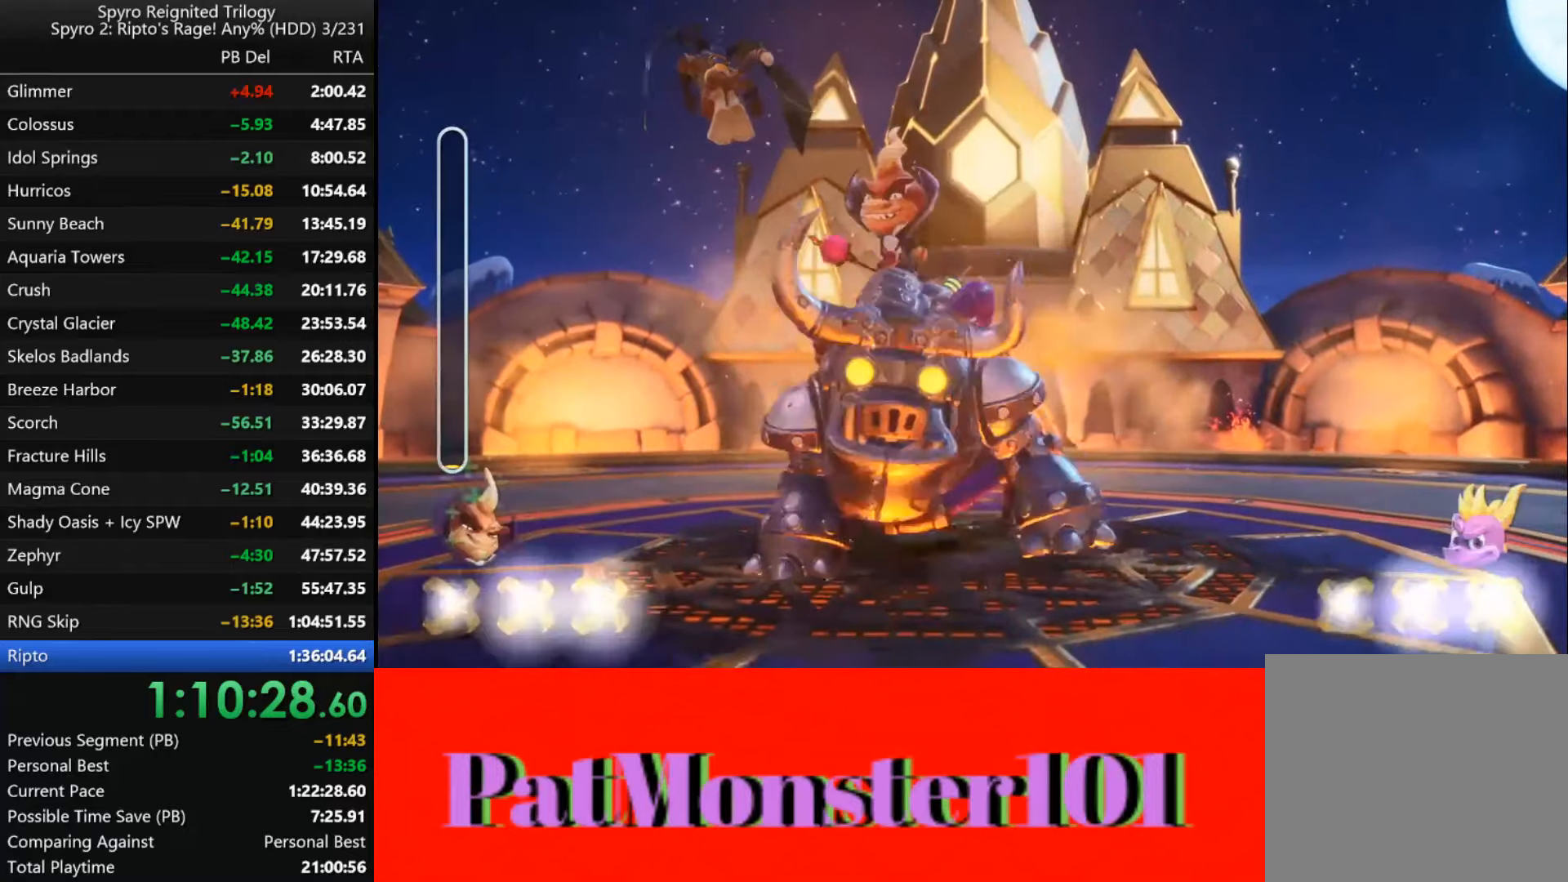
{"buttons": [], "left_stick": "center", "right_stick": "center", "events": [[384, "TOUCHPAD", "down"], [500, "TOUCHPAD", "up"]]}
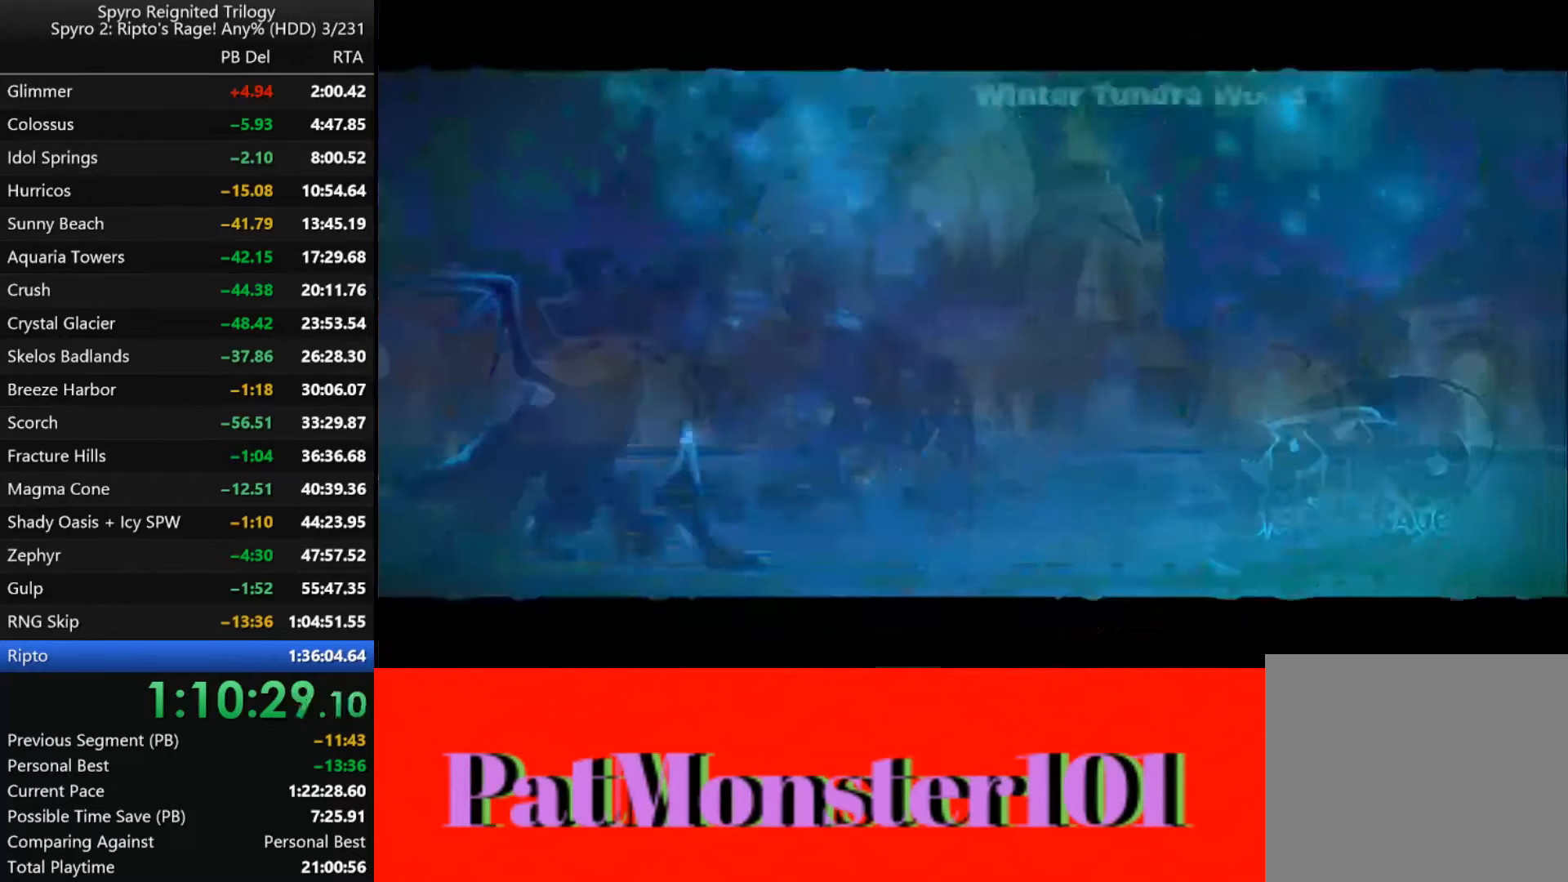
{"buttons": [], "left_stick": "center", "right_stick": "center", "events": [[367, "CIRCLE", "down"], [450, "CIRCLE", "up"]]}
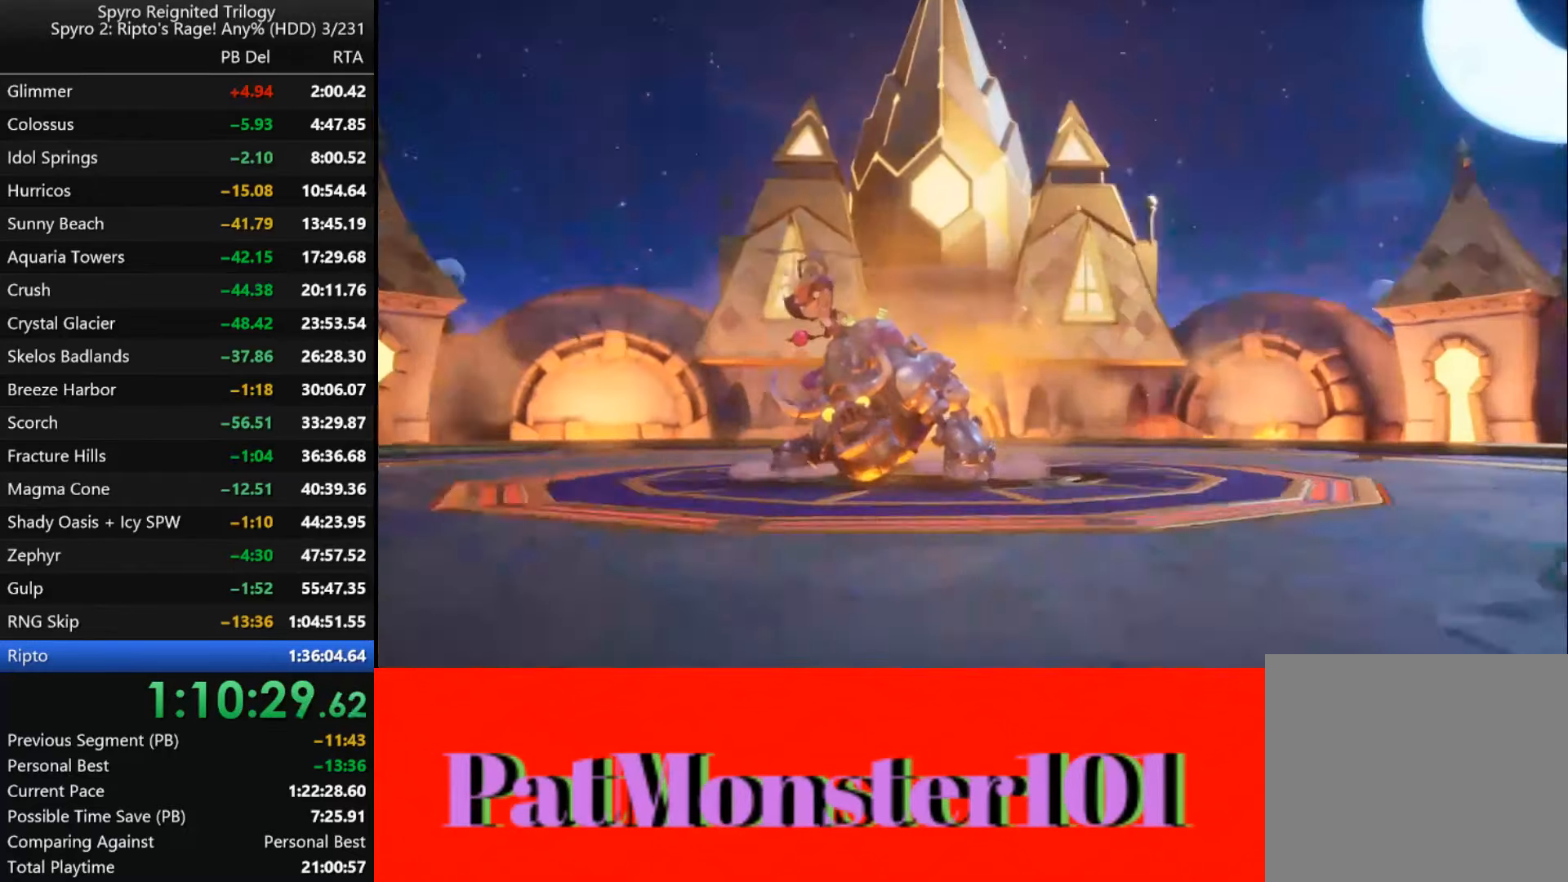
{"buttons": ["SQUARE"], "left_stick": "center", "right_stick": "center", "events": [[250, "SQUARE", "down"], [317, "left_stick", "left"], [434, "left_stick", "center"]]}
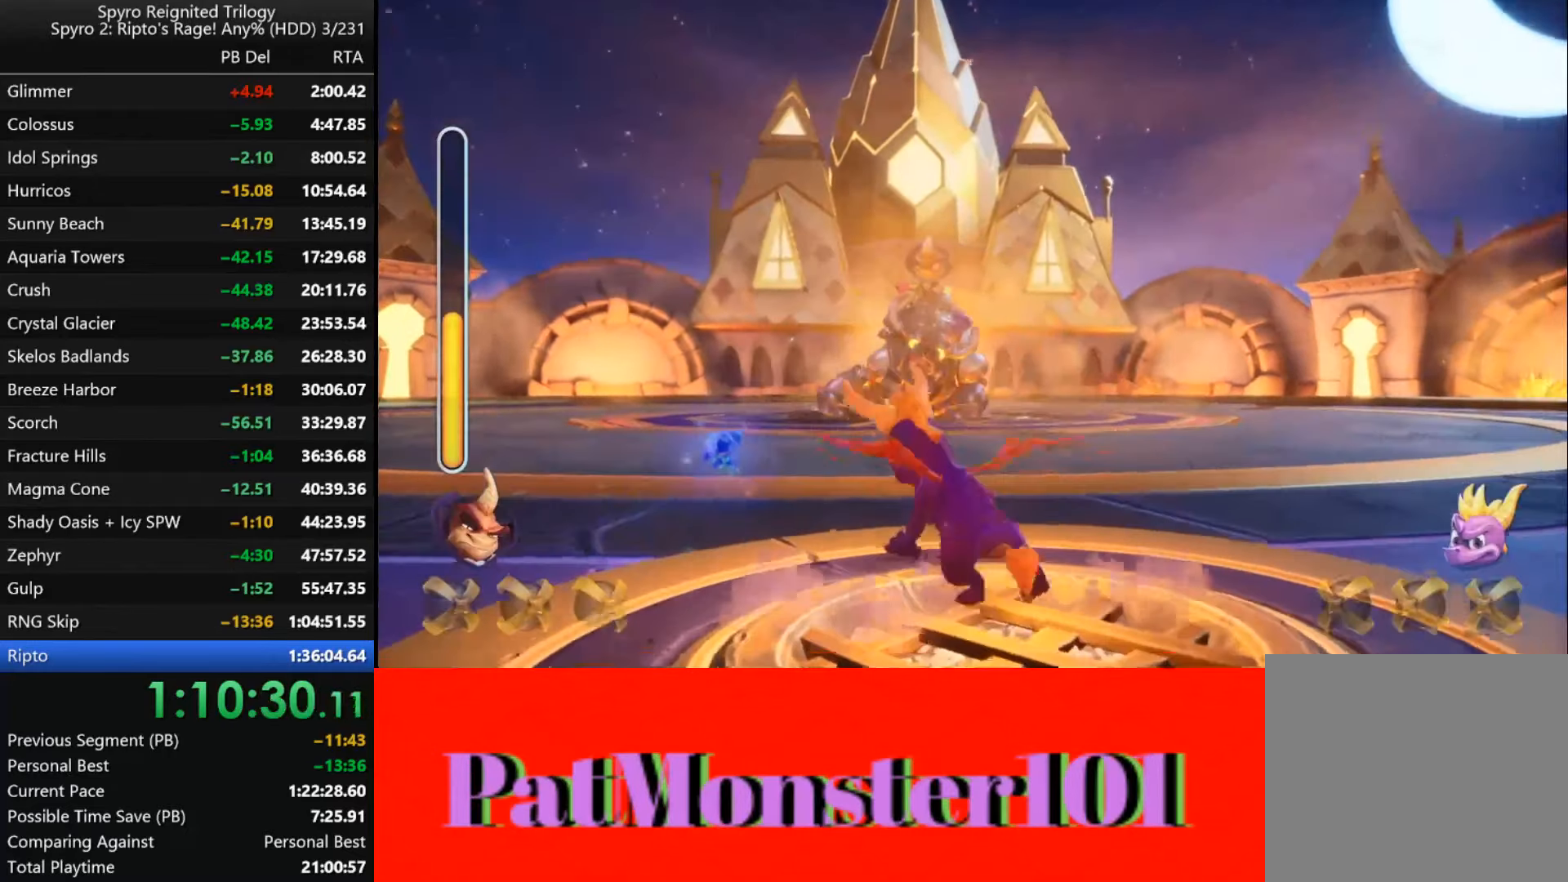
{"buttons": ["SQUARE"], "left_stick": "center", "right_stick": "center", "events": [[67, "left_stick", "left"], [434, "left_stick", "center"]]}
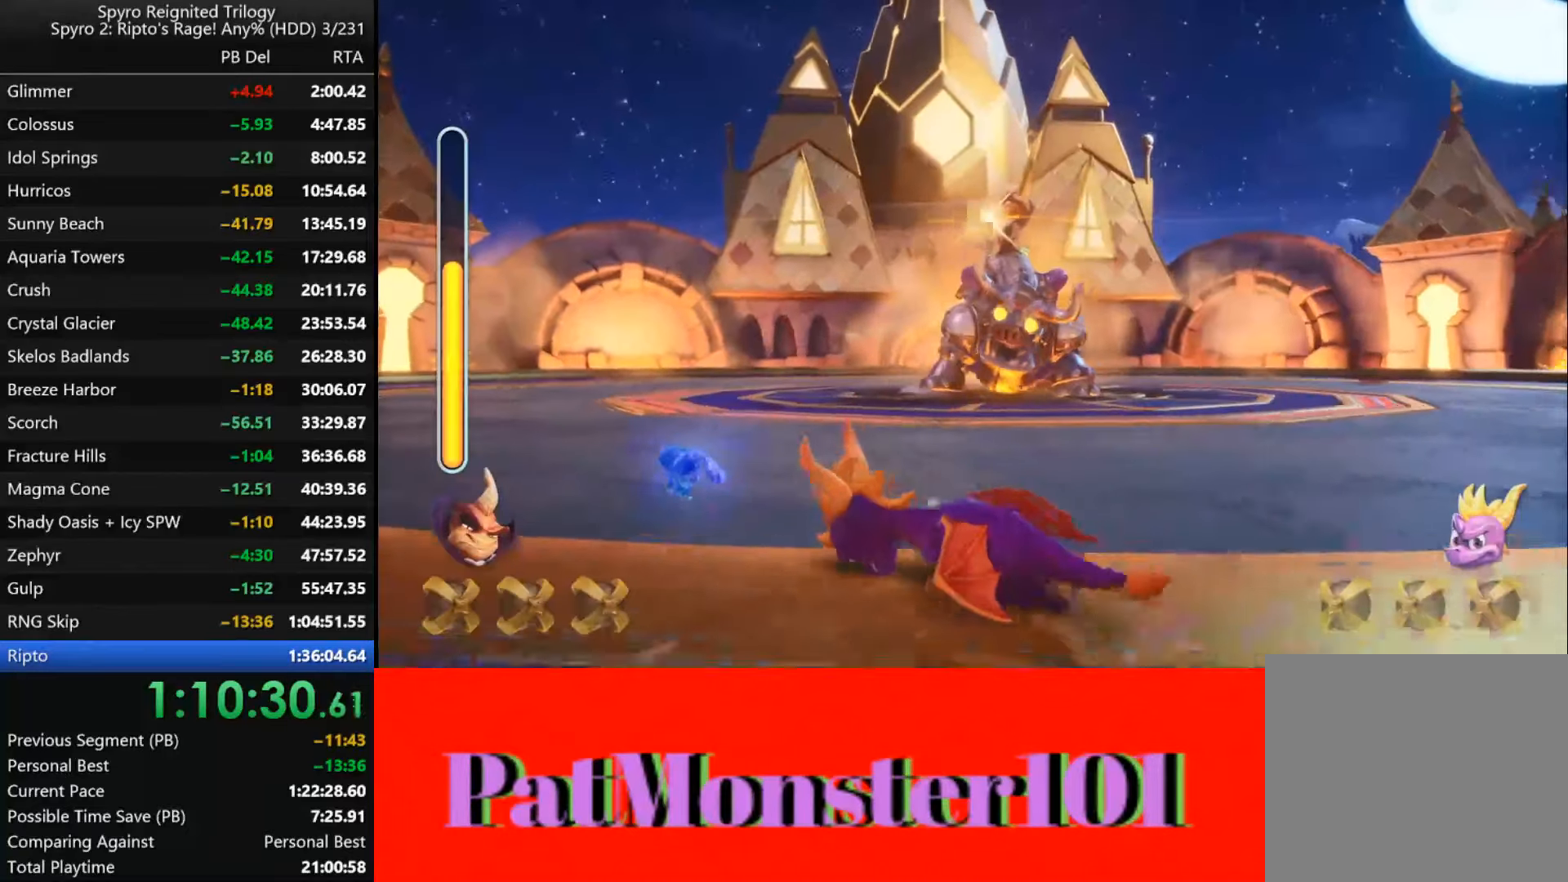
{"buttons": ["SQUARE"], "left_stick": "left", "right_stick": "center", "events": [[250, "left_stick", "left"], [384, "left_stick", "center"], [500, "left_stick", "left"]]}
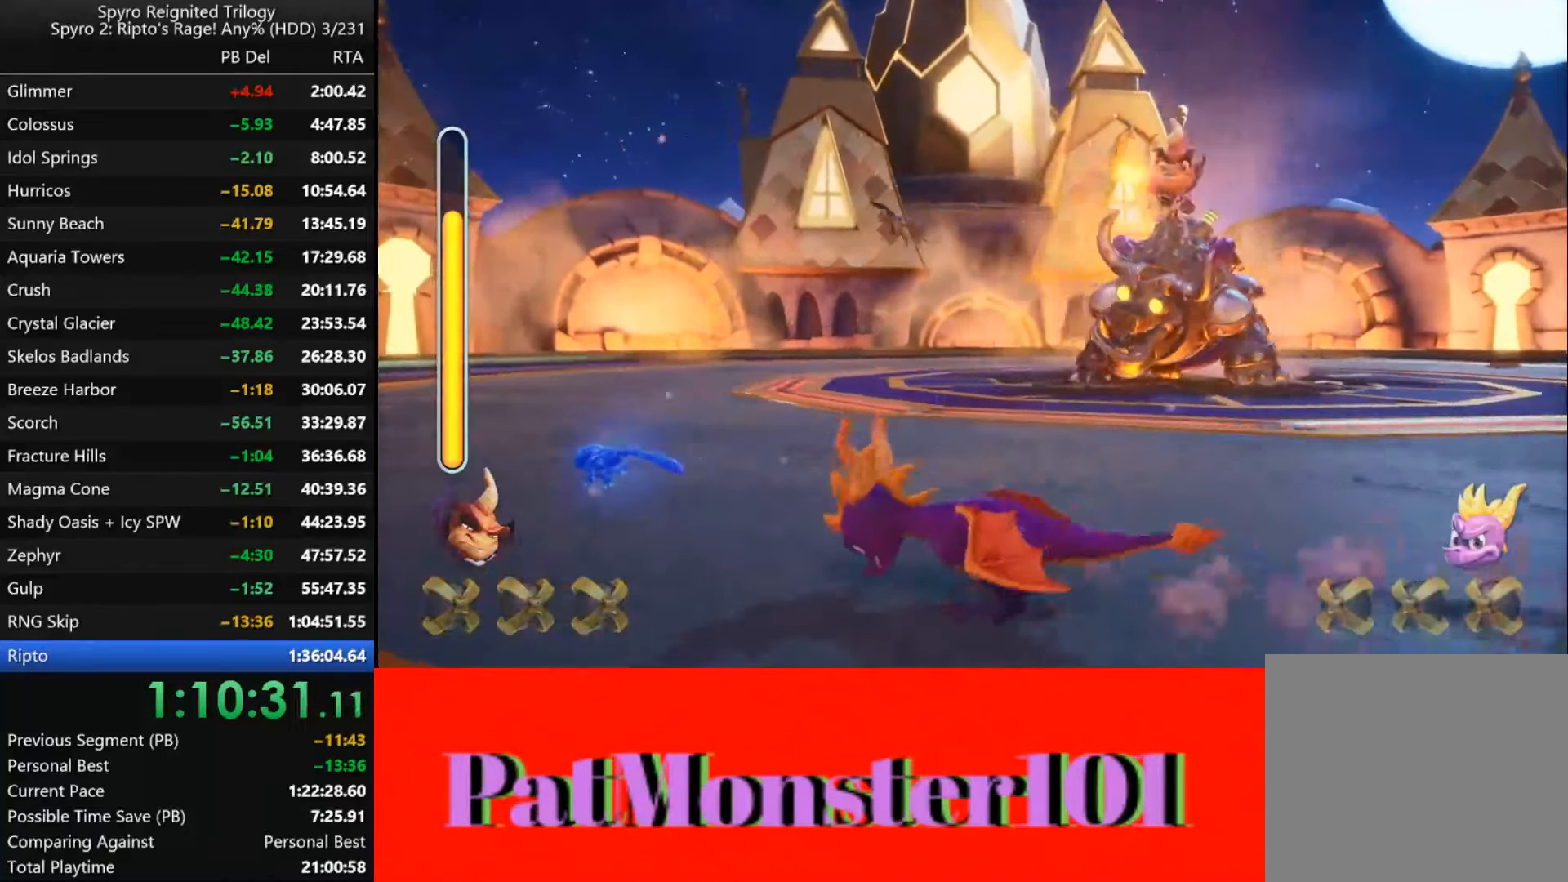
{"buttons": ["CROSS", "SQUARE"], "left_stick": "center", "right_stick": "center", "events": [[150, "left_stick", "center"], [367, "CROSS", "down"]]}
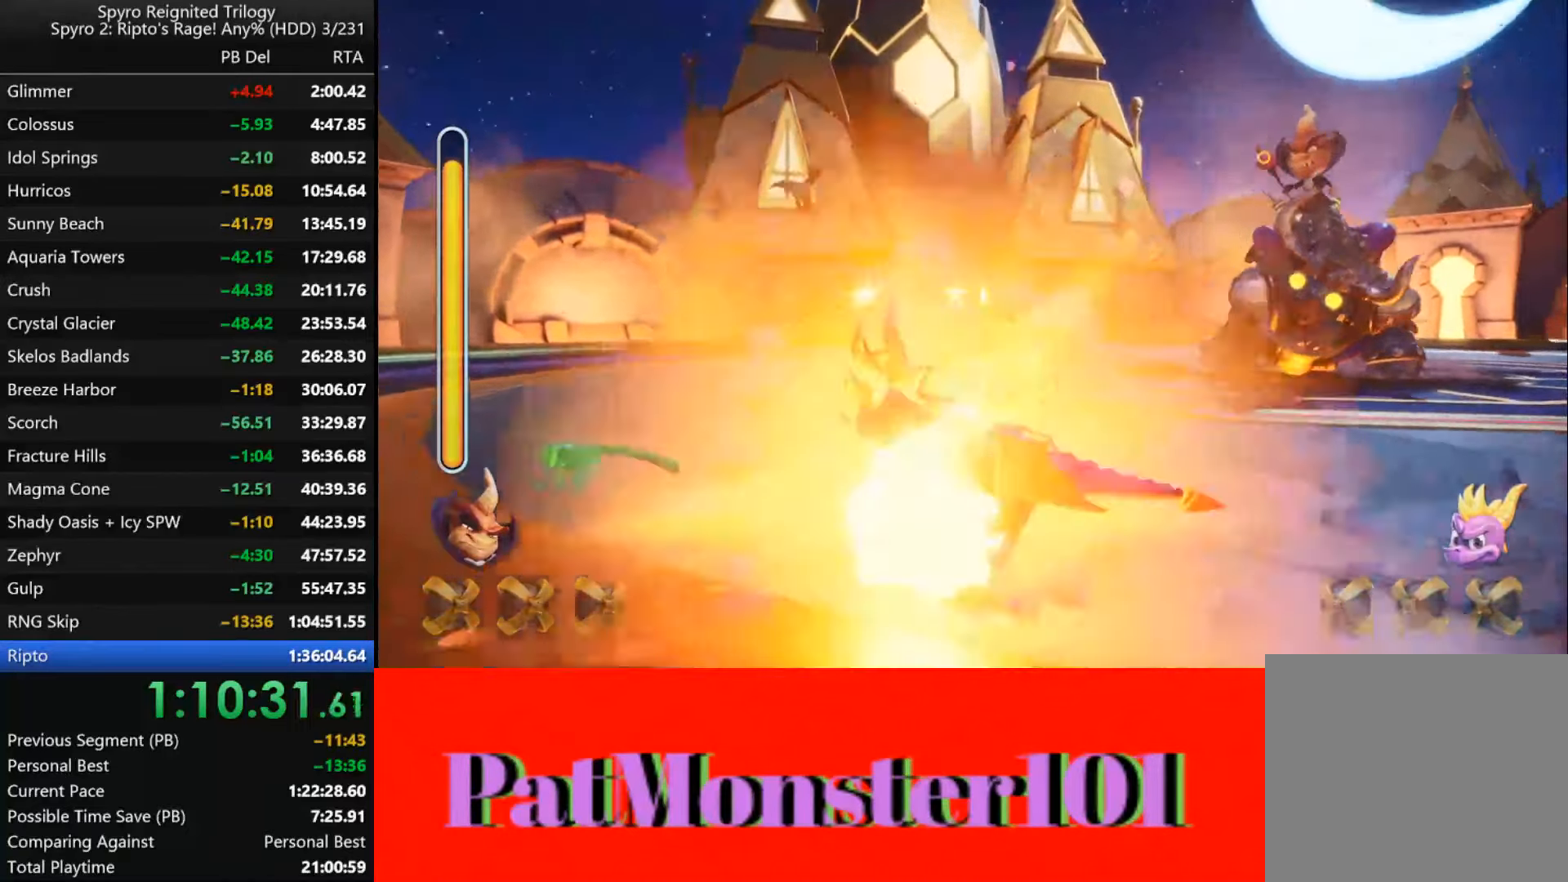
{"buttons": ["SQUARE"], "left_stick": "center", "right_stick": "center", "events": [[117, "CROSS", "up"]]}
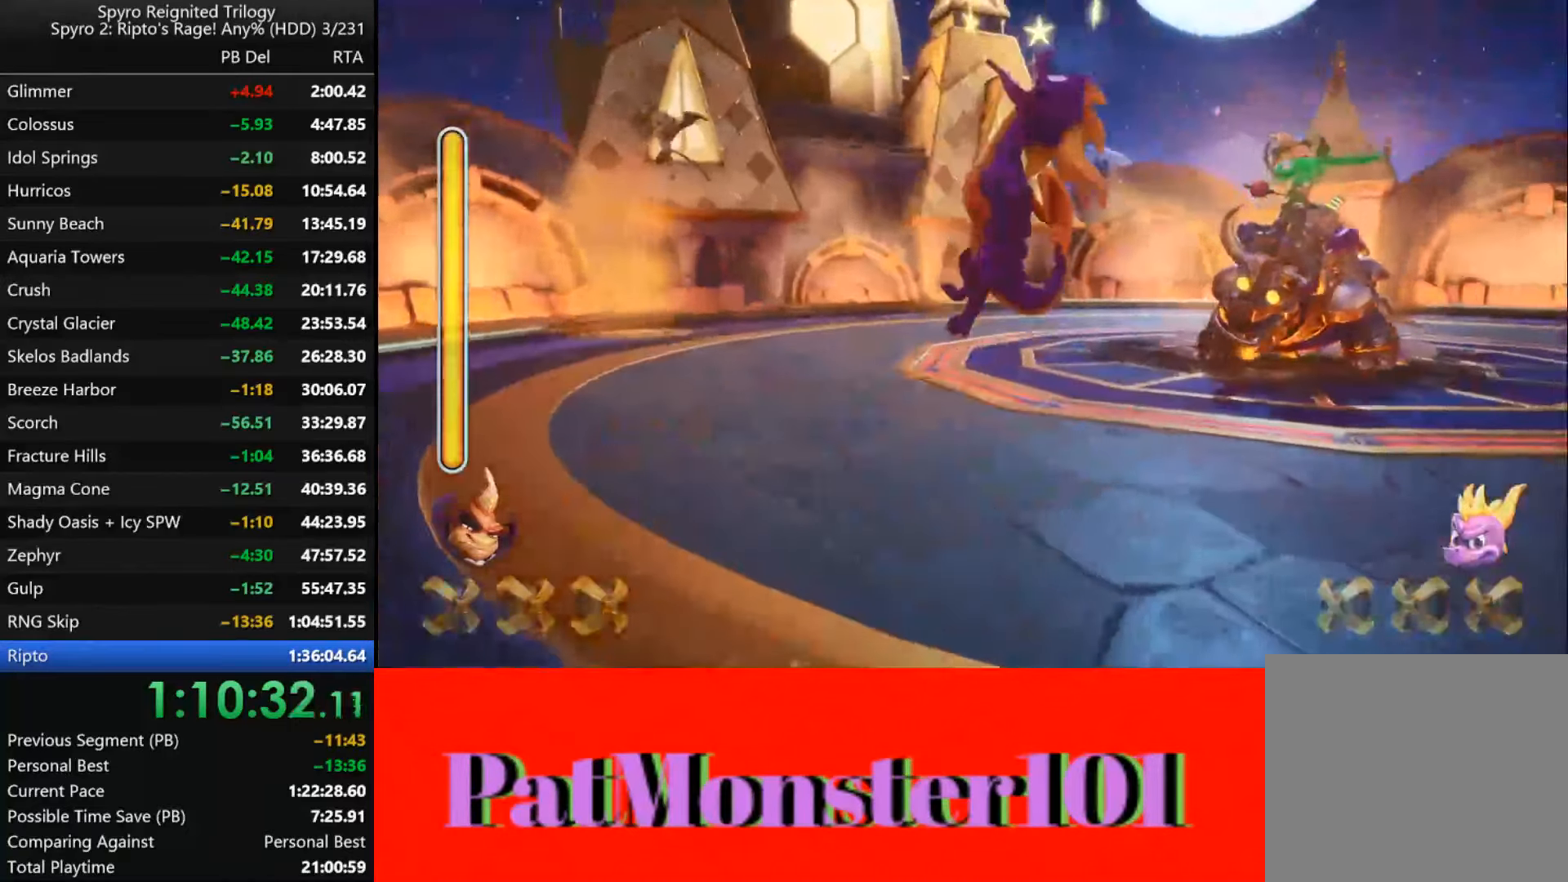
{"buttons": ["SQUARE"], "left_stick": "up", "right_stick": "center", "events": [[184, "SQUARE", "up"], [184, "left_stick", "up"], [384, "SQUARE", "down"]]}
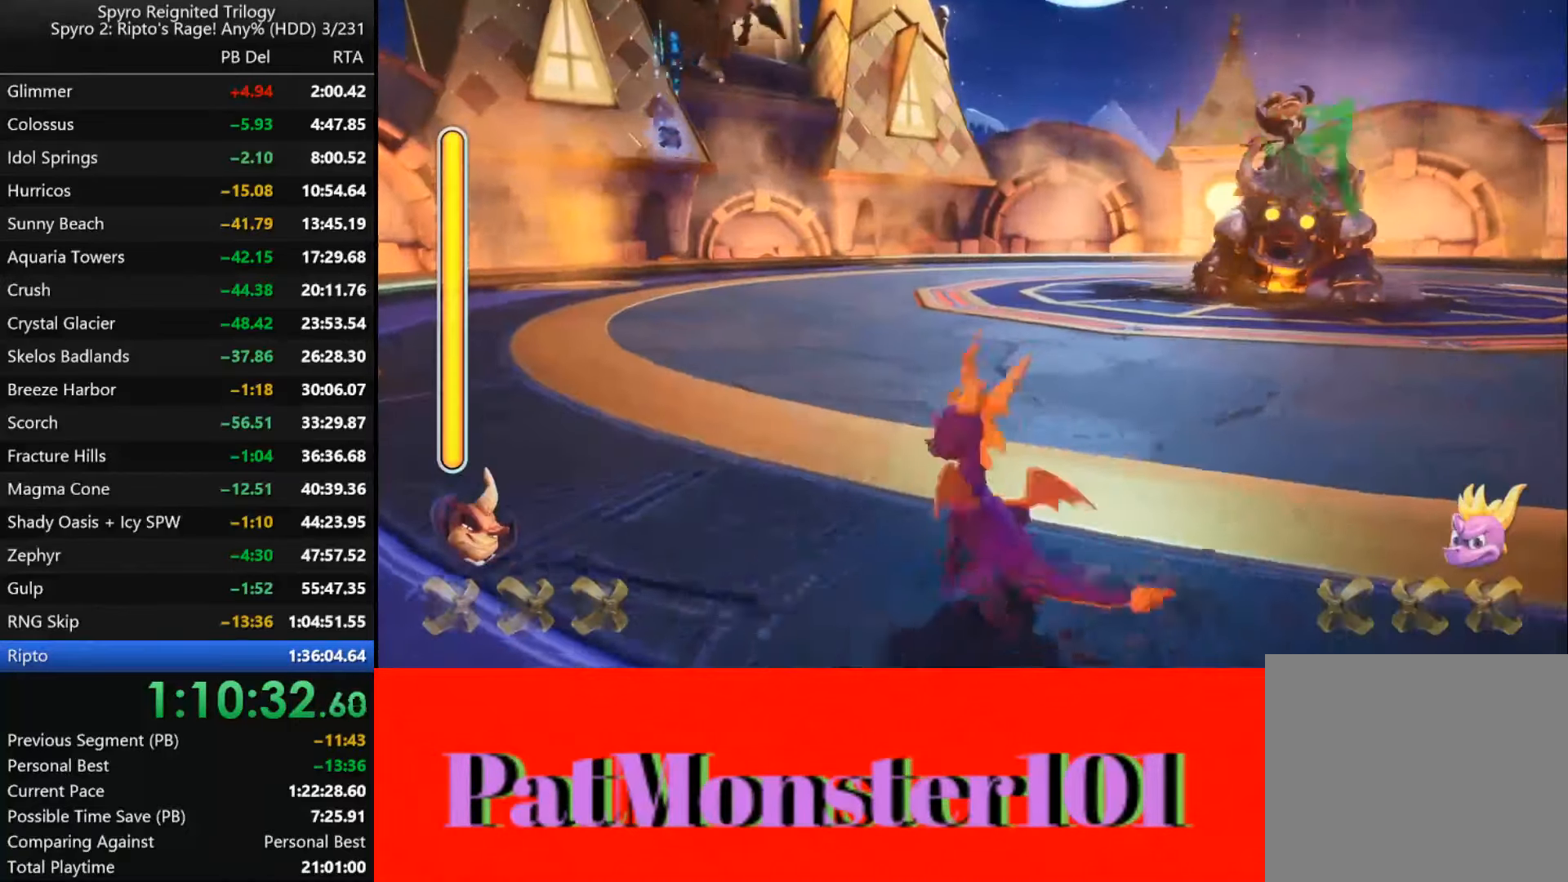
{"buttons": ["SQUARE"], "left_stick": "left", "right_stick": "center", "events": [[100, "left_stick", "up-right"], [400, "left_stick", "left"]]}
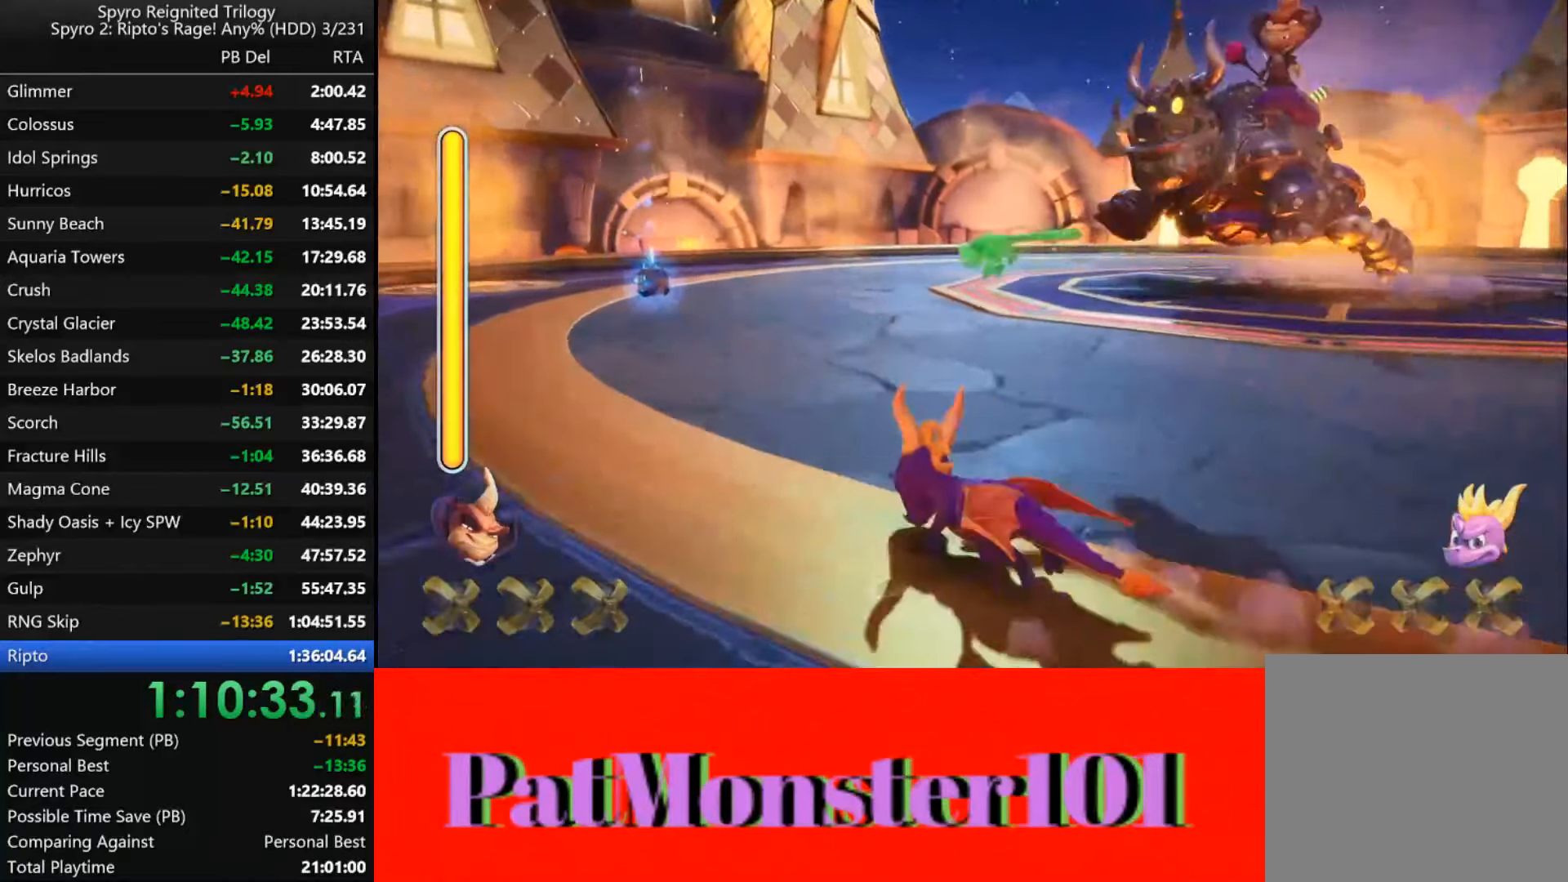
{"buttons": ["SQUARE"], "left_stick": "up", "right_stick": "center", "events": [[84, "left_stick", "center"], [233, "left_stick", "up"]]}
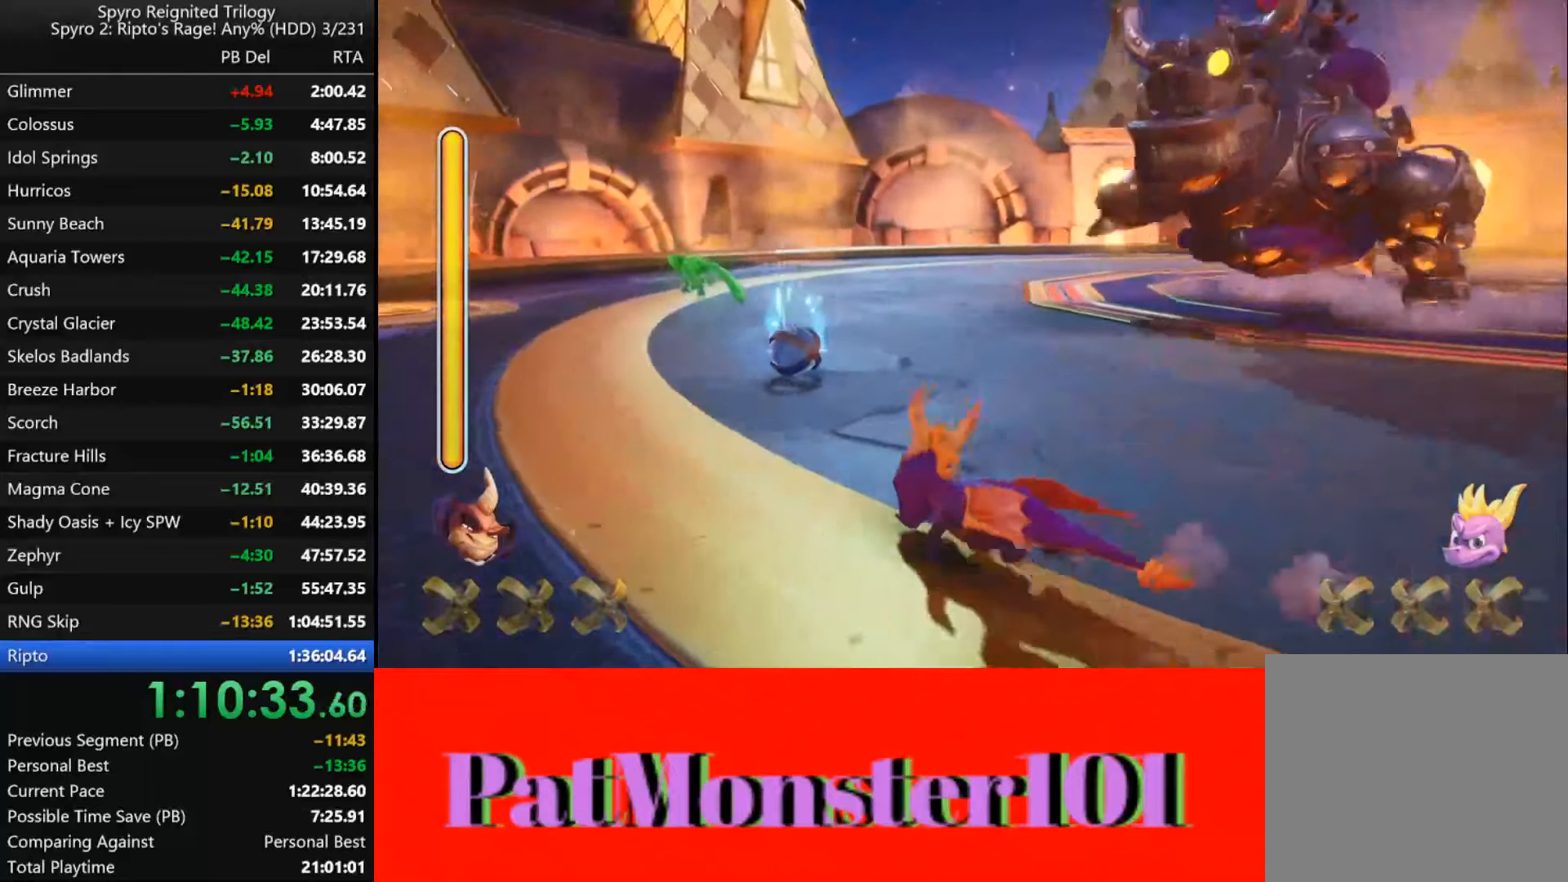
{"buttons": ["SQUARE"], "left_stick": "up-right", "right_stick": "center", "events": [[133, "left_stick", "up-right"]]}
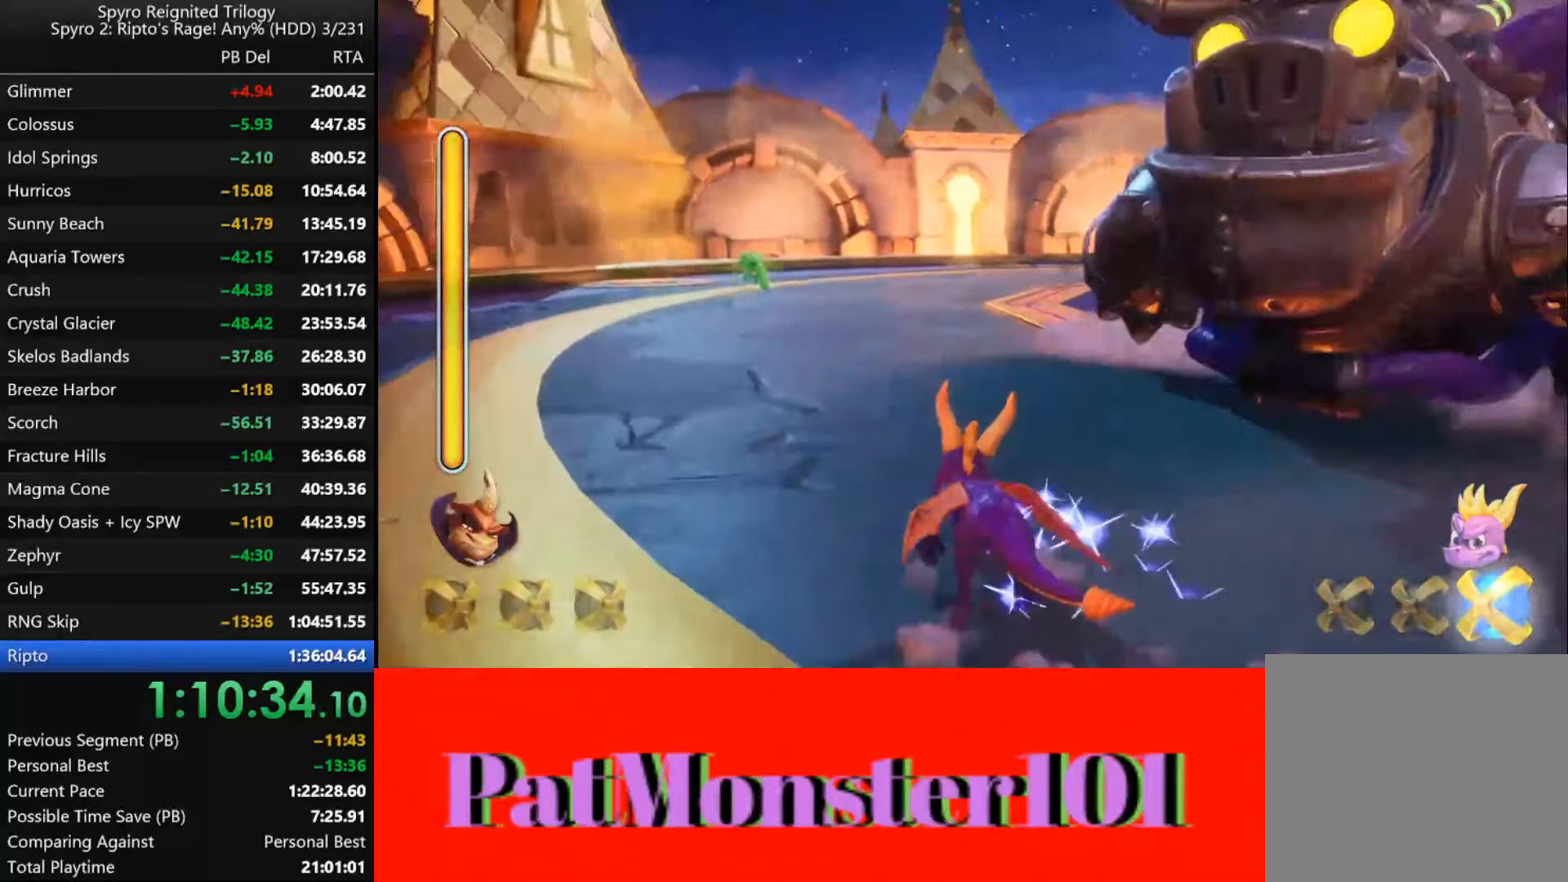
{"buttons": ["SQUARE"], "left_stick": "up-left", "right_stick": "center", "events": [[466, "left_stick", "up-left"]]}
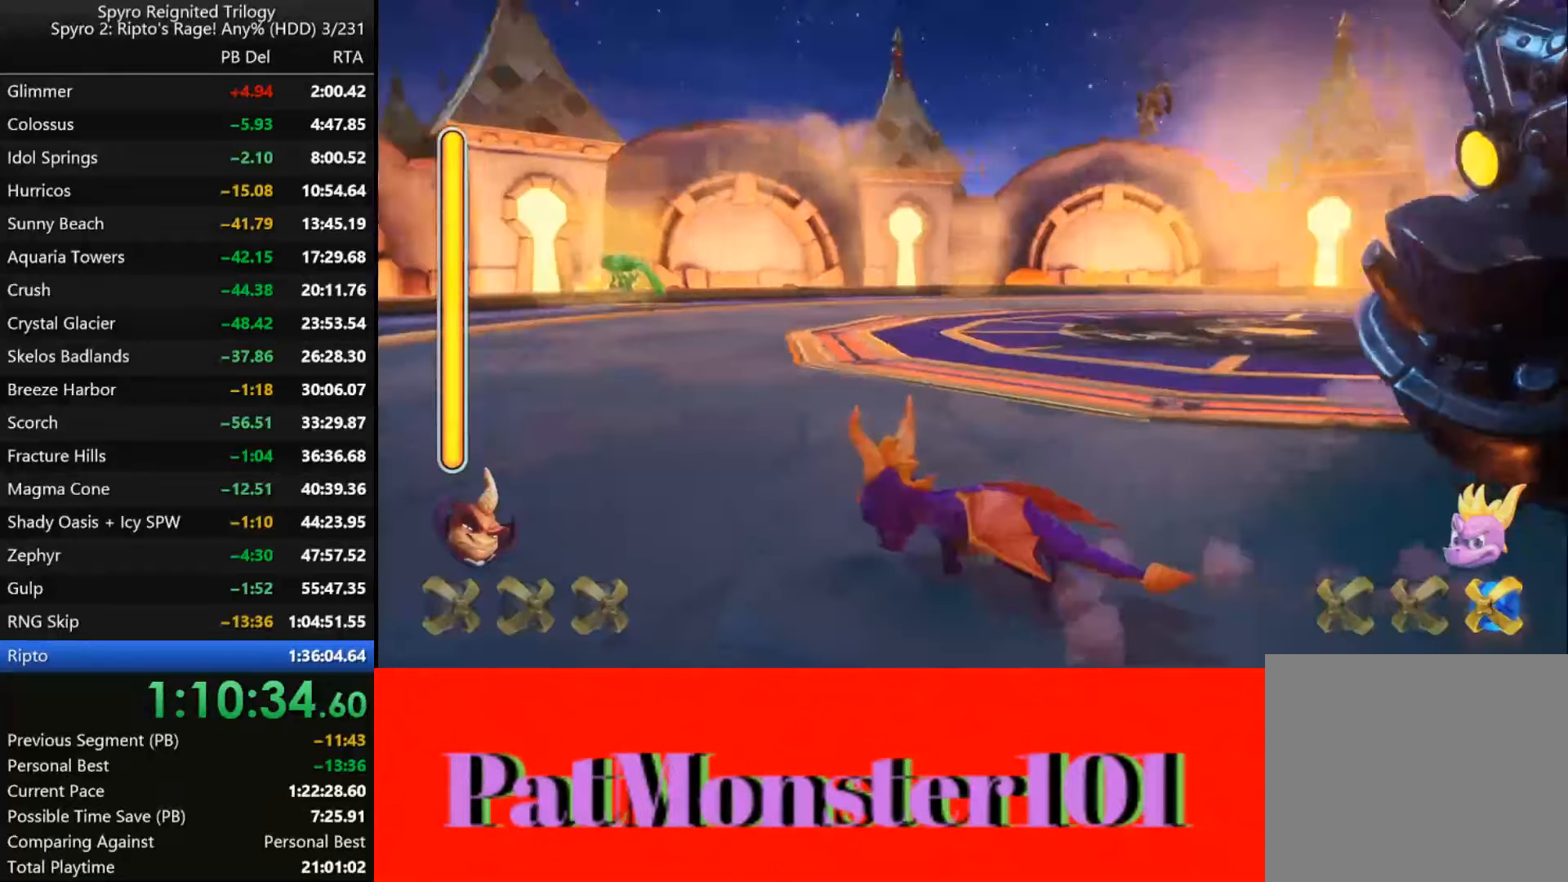
{"buttons": ["SQUARE"], "left_stick": "left", "right_stick": "center", "events": [[200, "left_stick", "left"]]}
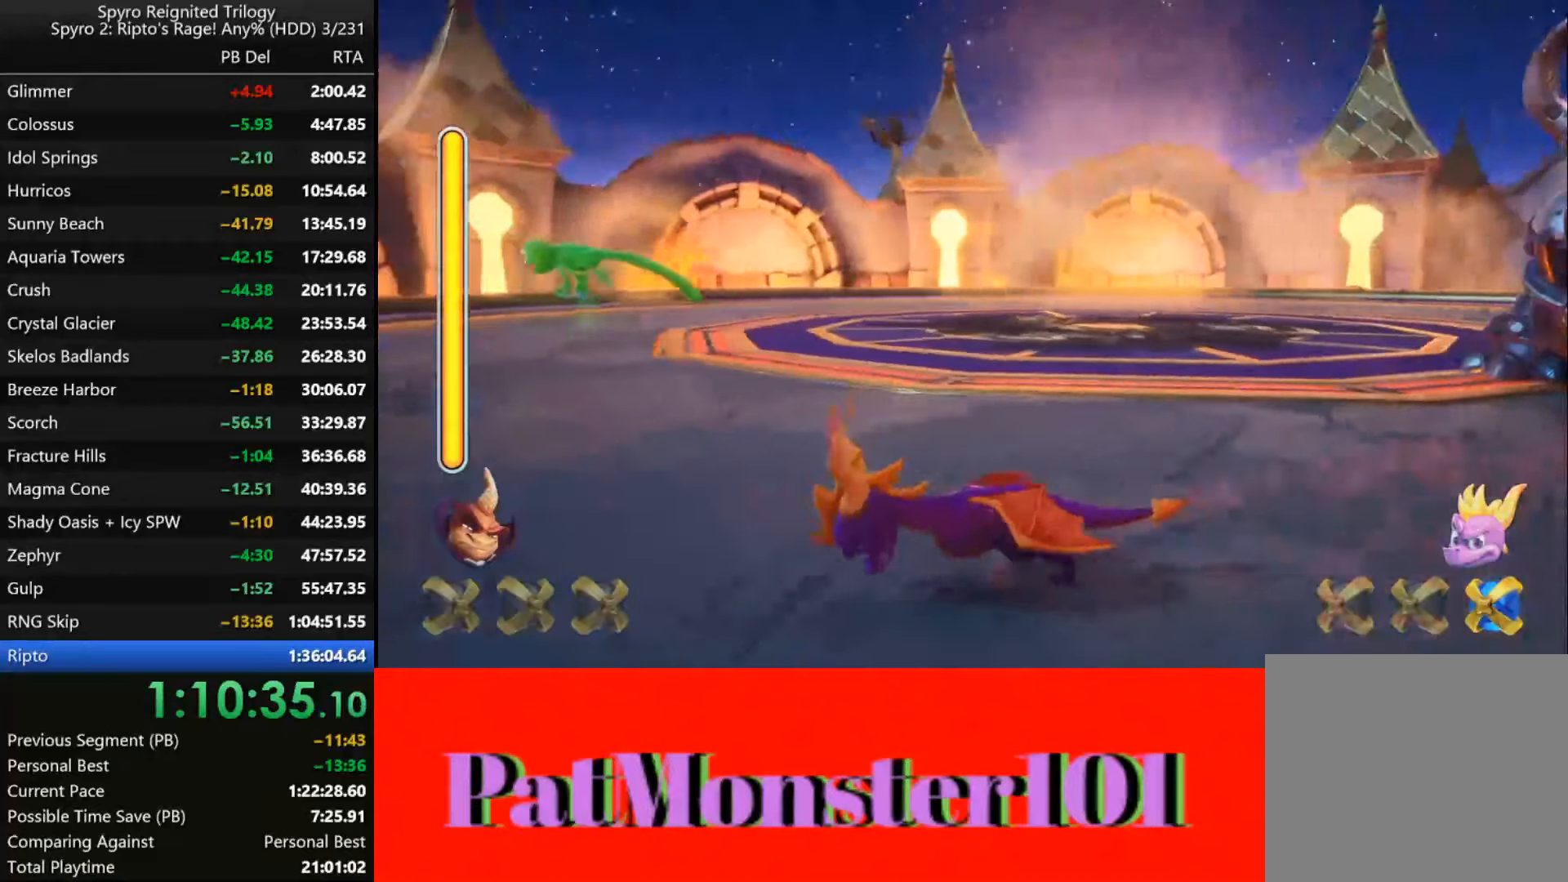
{"buttons": ["SQUARE"], "left_stick": "center", "right_stick": "center", "events": [[100, "left_stick", "down"], [200, "left_stick", "up"], [383, "left_stick", "center"]]}
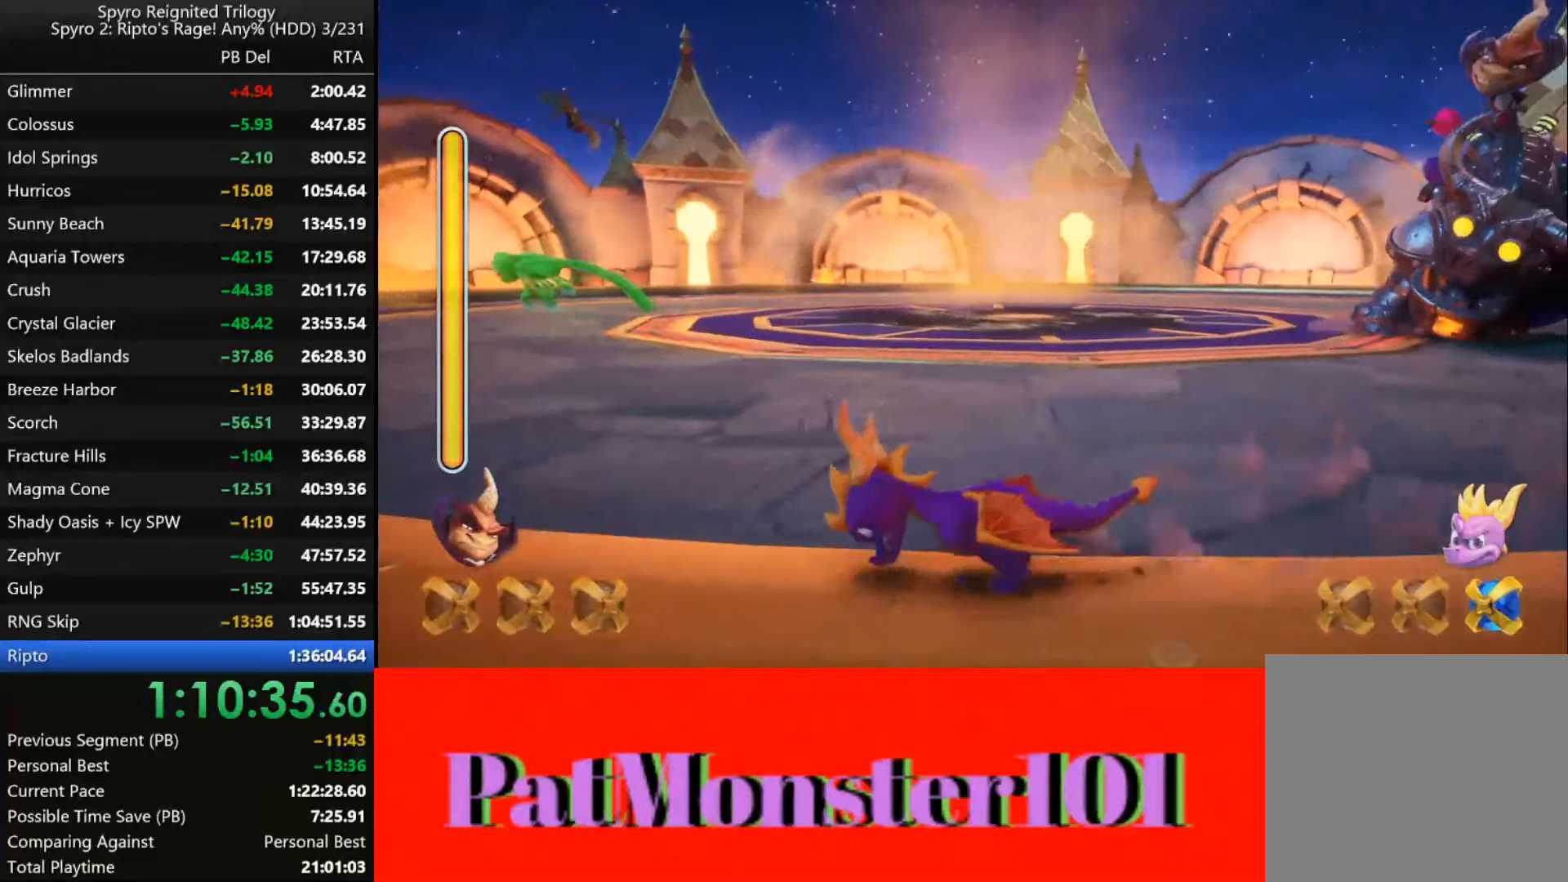
{"buttons": ["SQUARE"], "left_stick": "up", "right_stick": "center"}
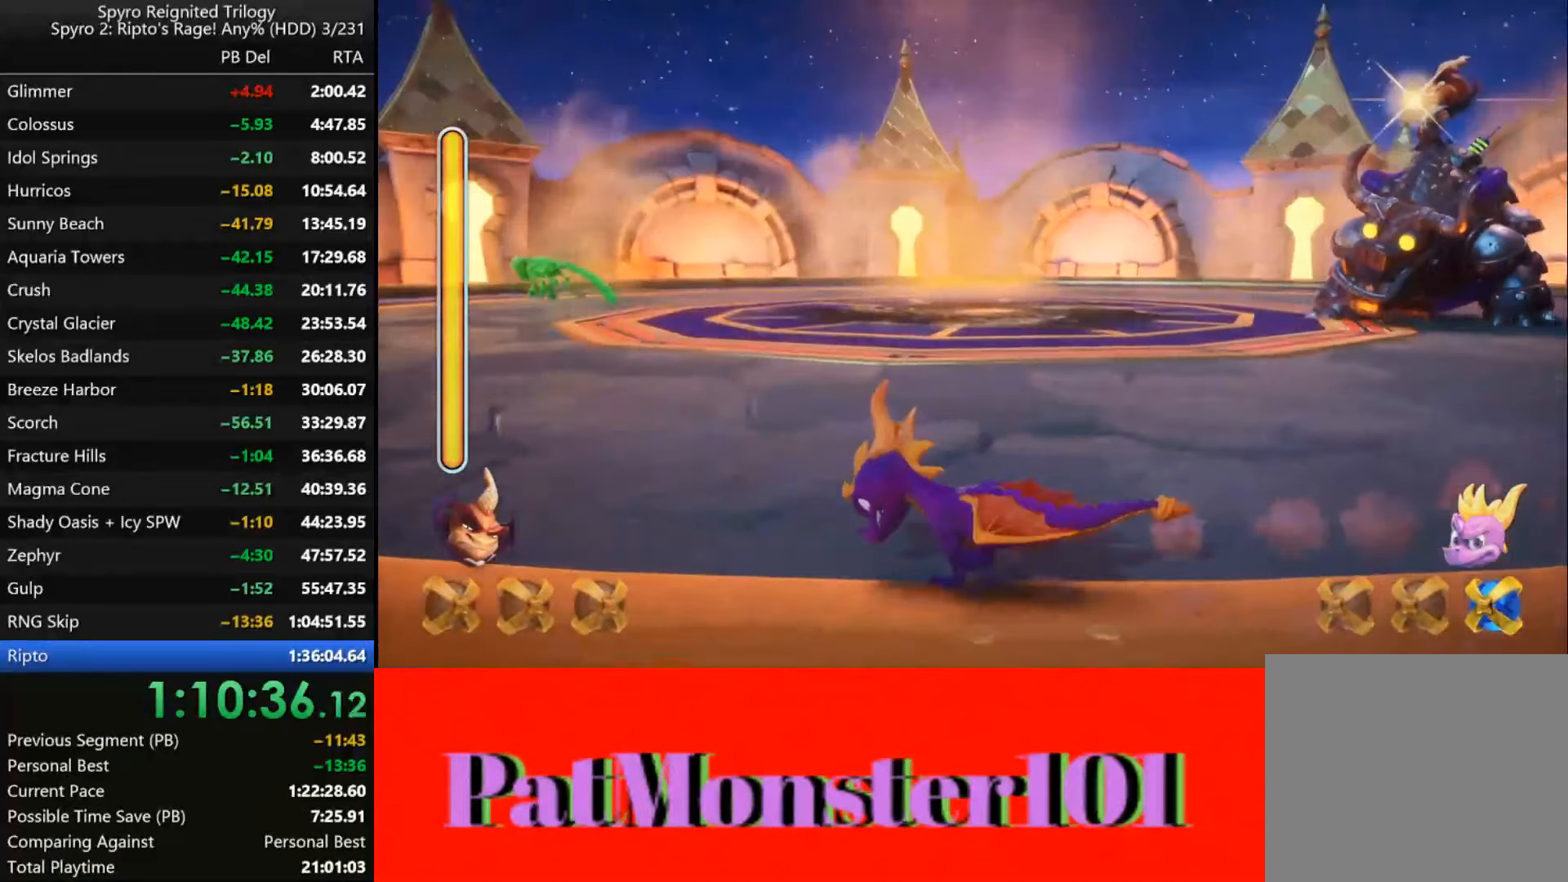
{"buttons": ["SQUARE"], "left_stick": "center", "right_stick": "center", "events": [[250, "left_stick", "center"]]}
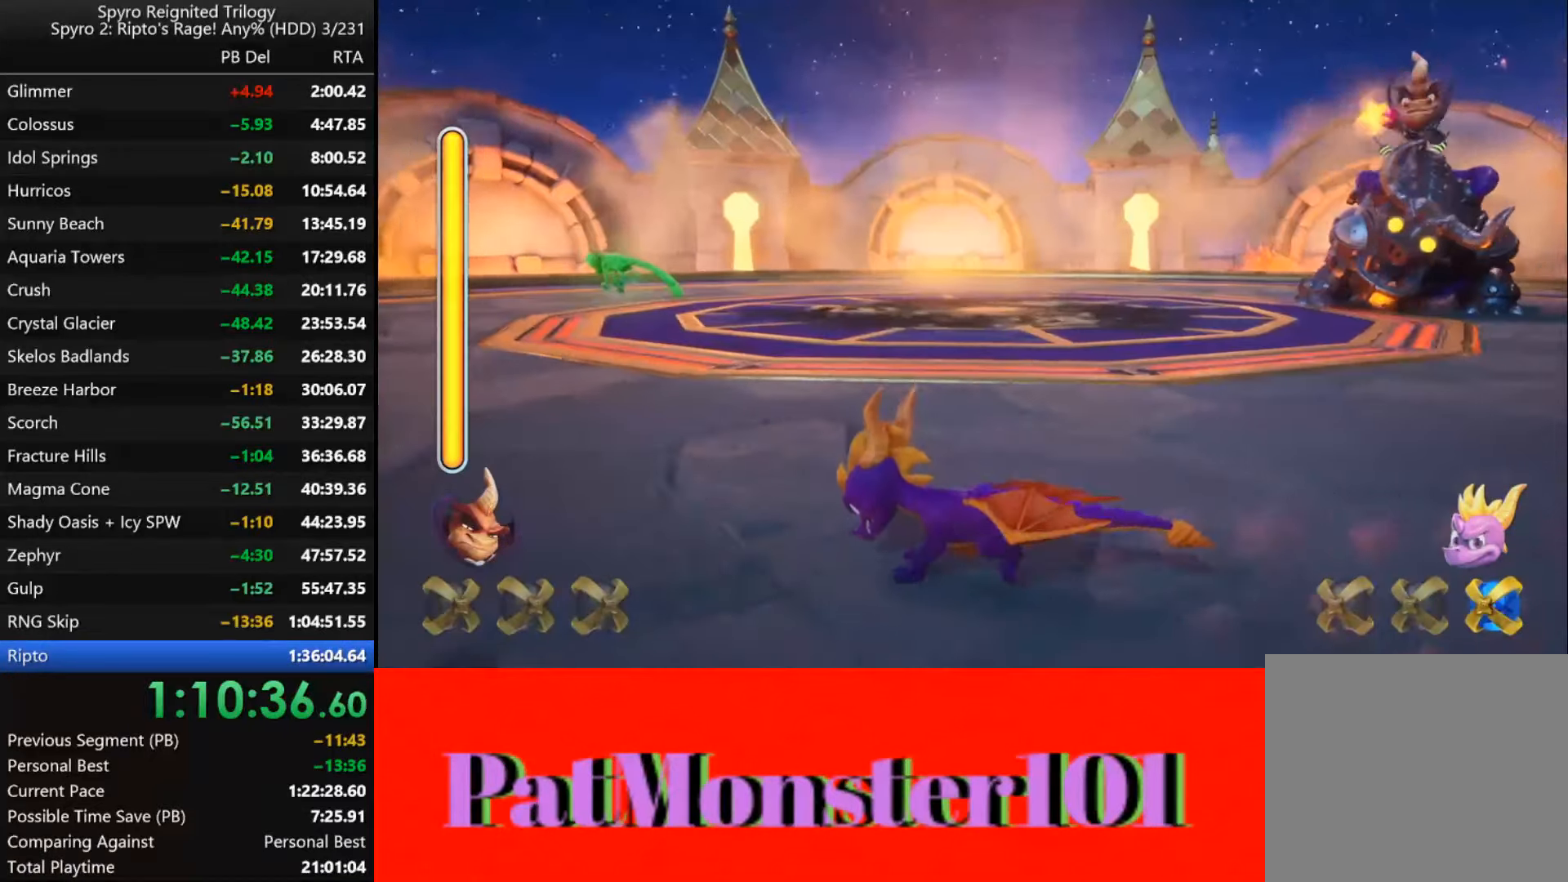
{"buttons": ["CROSS", "SQUARE"], "left_stick": "center", "right_stick": "center", "events": [[233, "CROSS", "down"]]}
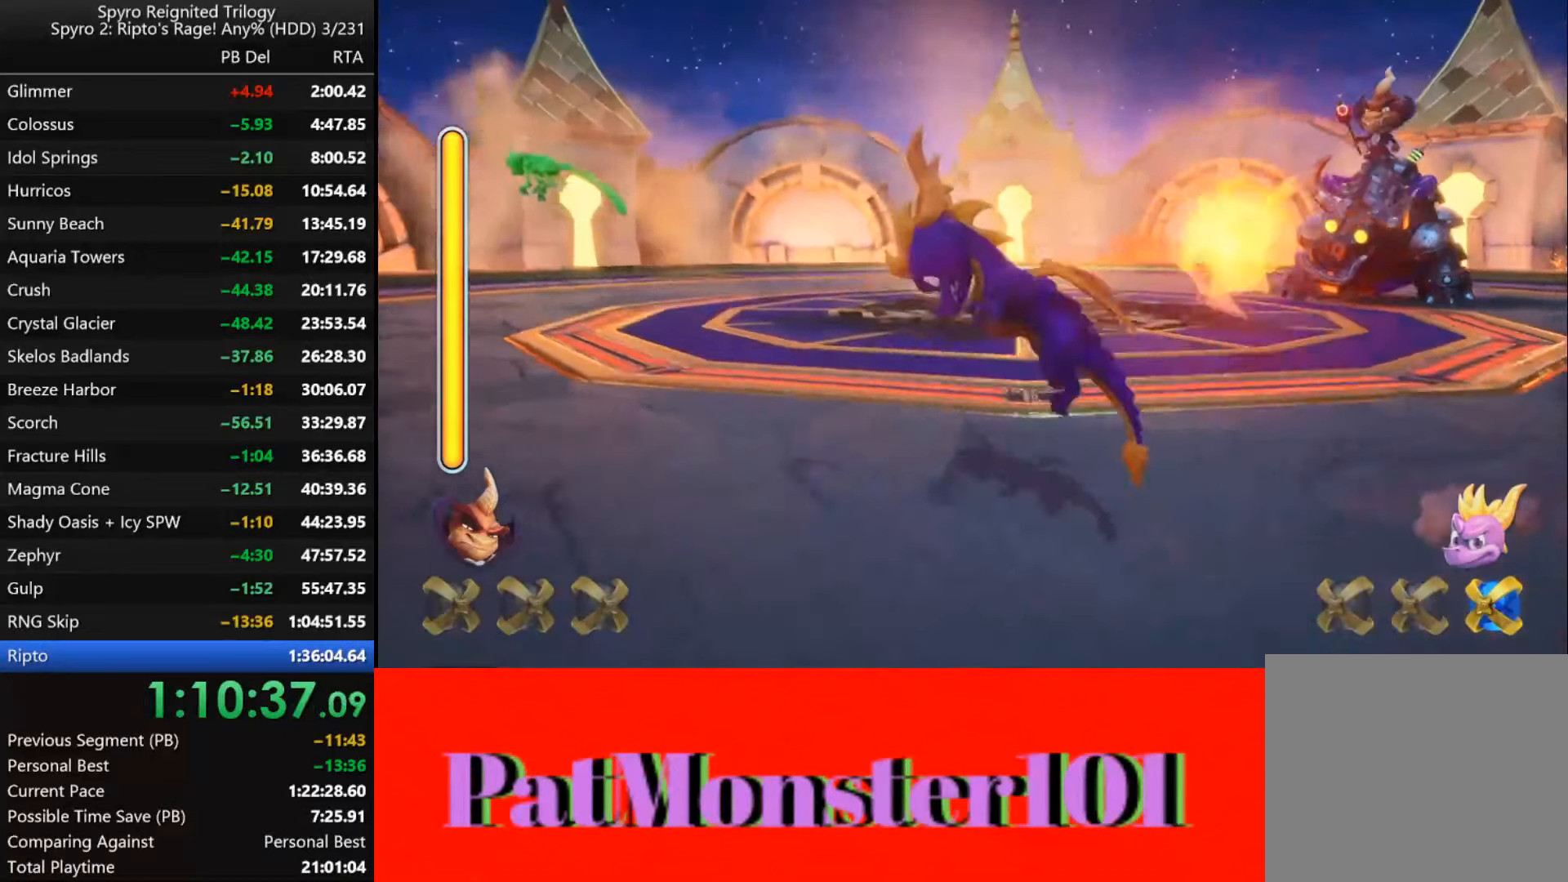
{"buttons": ["SQUARE"], "left_stick": "center", "right_stick": "center", "events": [[83, "CROSS", "up"]]}
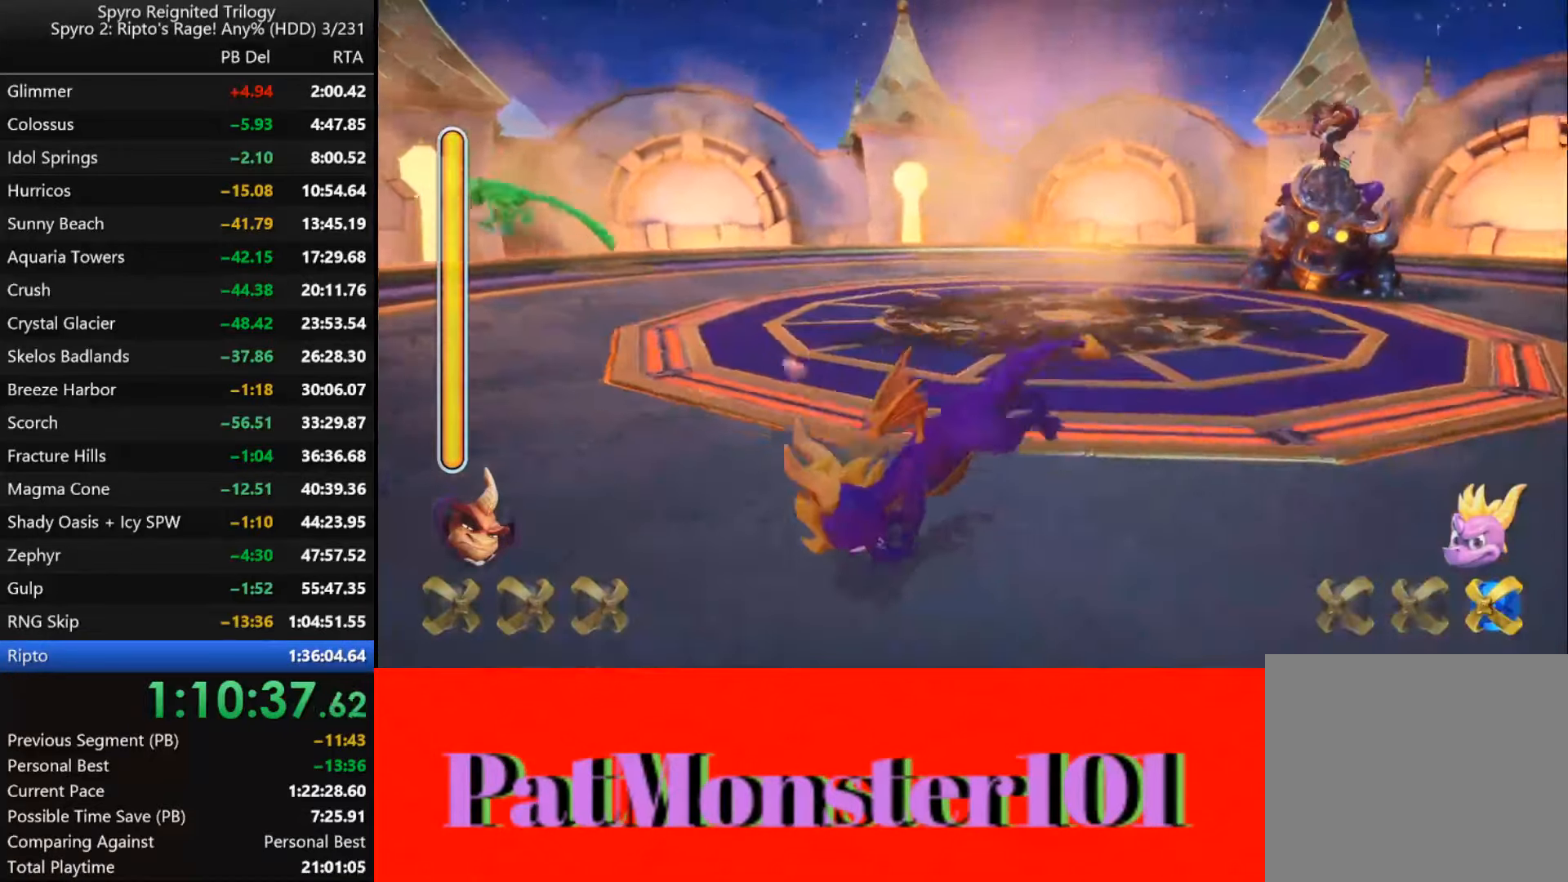
{"buttons": ["SQUARE"], "left_stick": "center", "right_stick": "center", "events": [[250, "left_stick", "up"], [433, "left_stick", "center"]]}
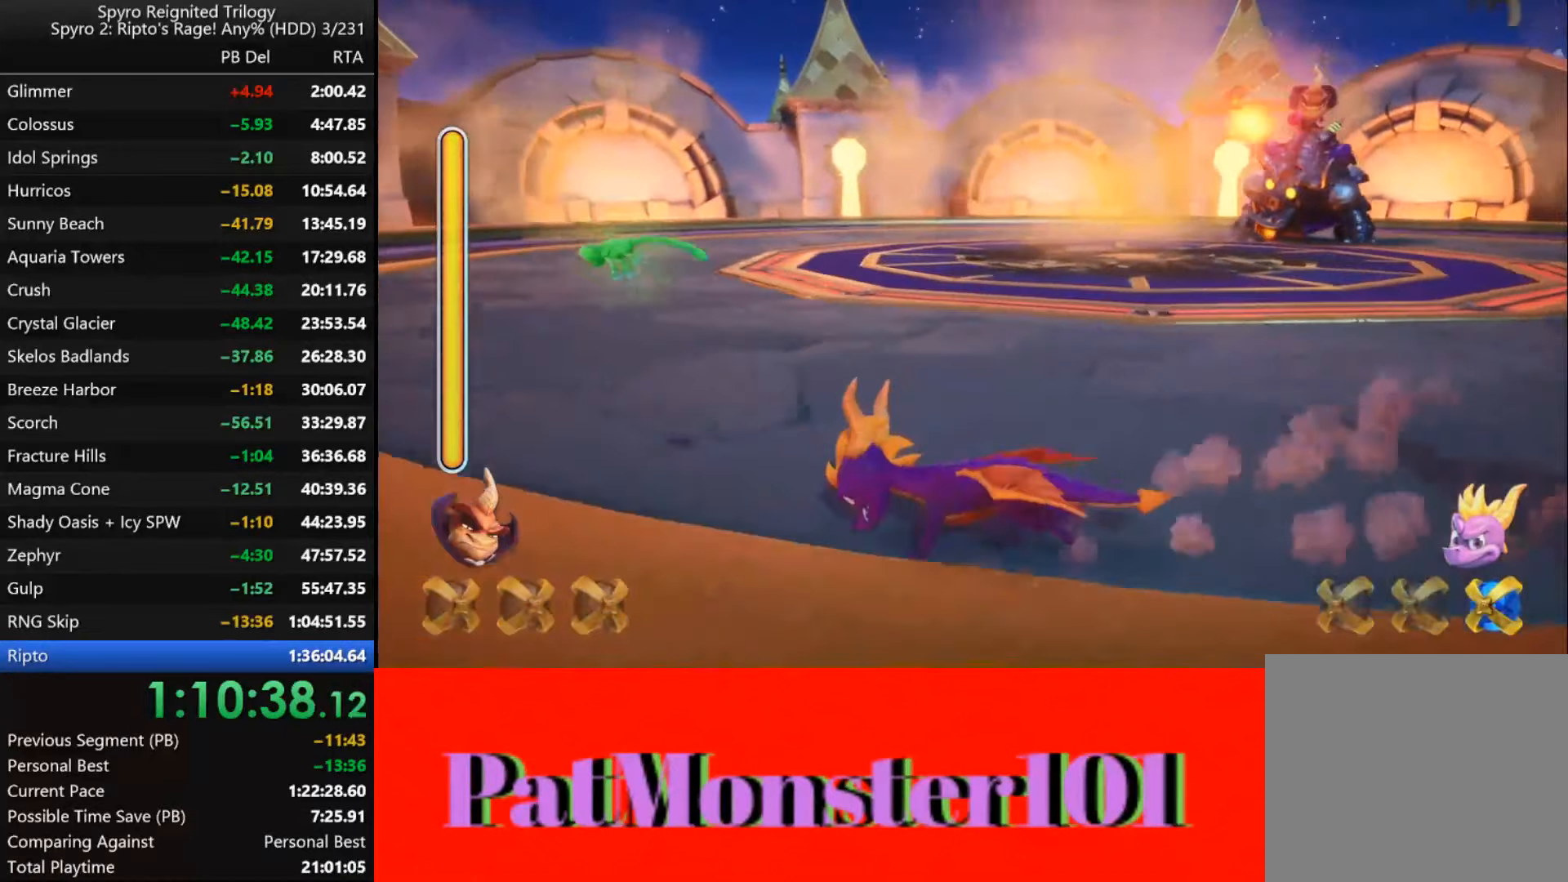
{"buttons": ["SQUARE"], "left_stick": "center", "right_stick": "center", "events": [[16, "CROSS", "down"], [333, "CROSS", "up"]]}
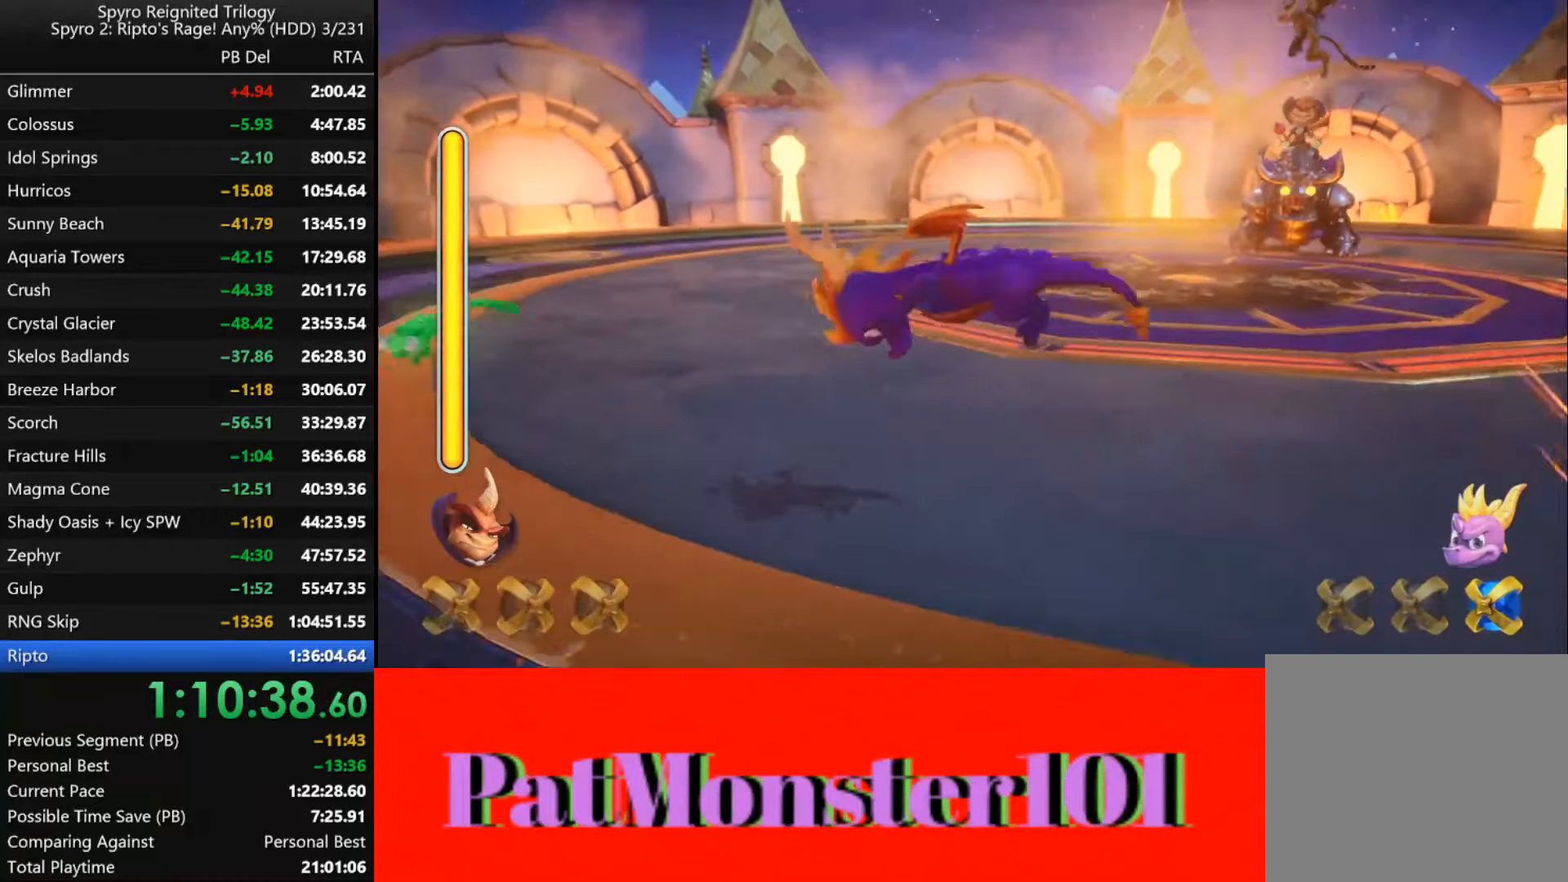
{"buttons": ["SQUARE"], "left_stick": "up", "right_stick": "center", "events": [[200, "left_stick", "up"]]}
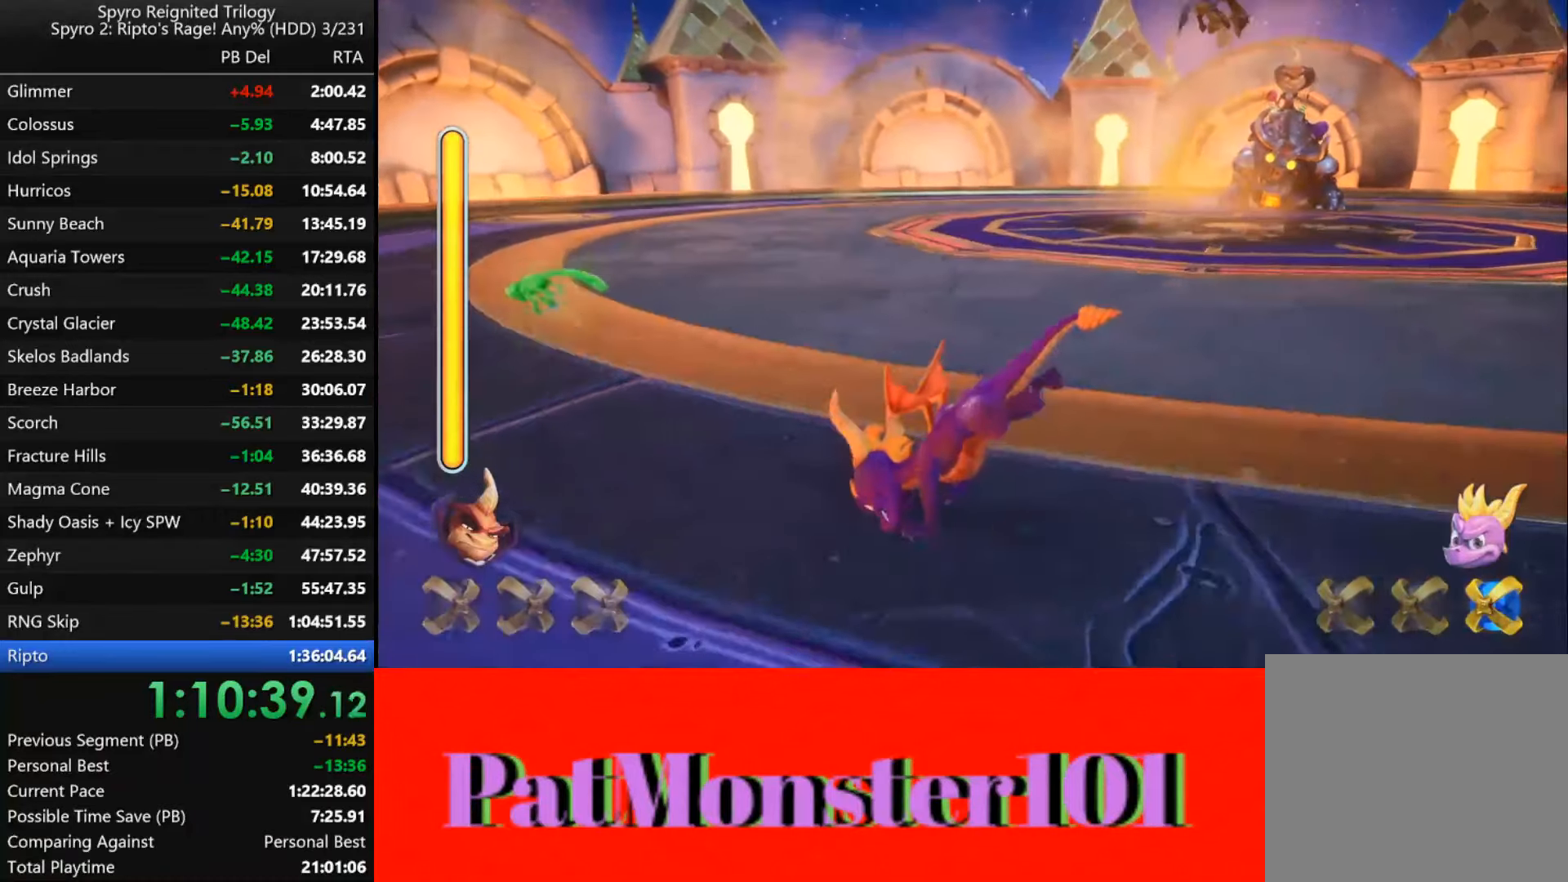
{"buttons": ["SQUARE"], "left_stick": "up-right", "right_stick": "center", "events": [[17, "left_stick", "center"], [167, "left_stick", "left"], [300, "left_stick", "center"], [450, "left_stick", "up-right"]]}
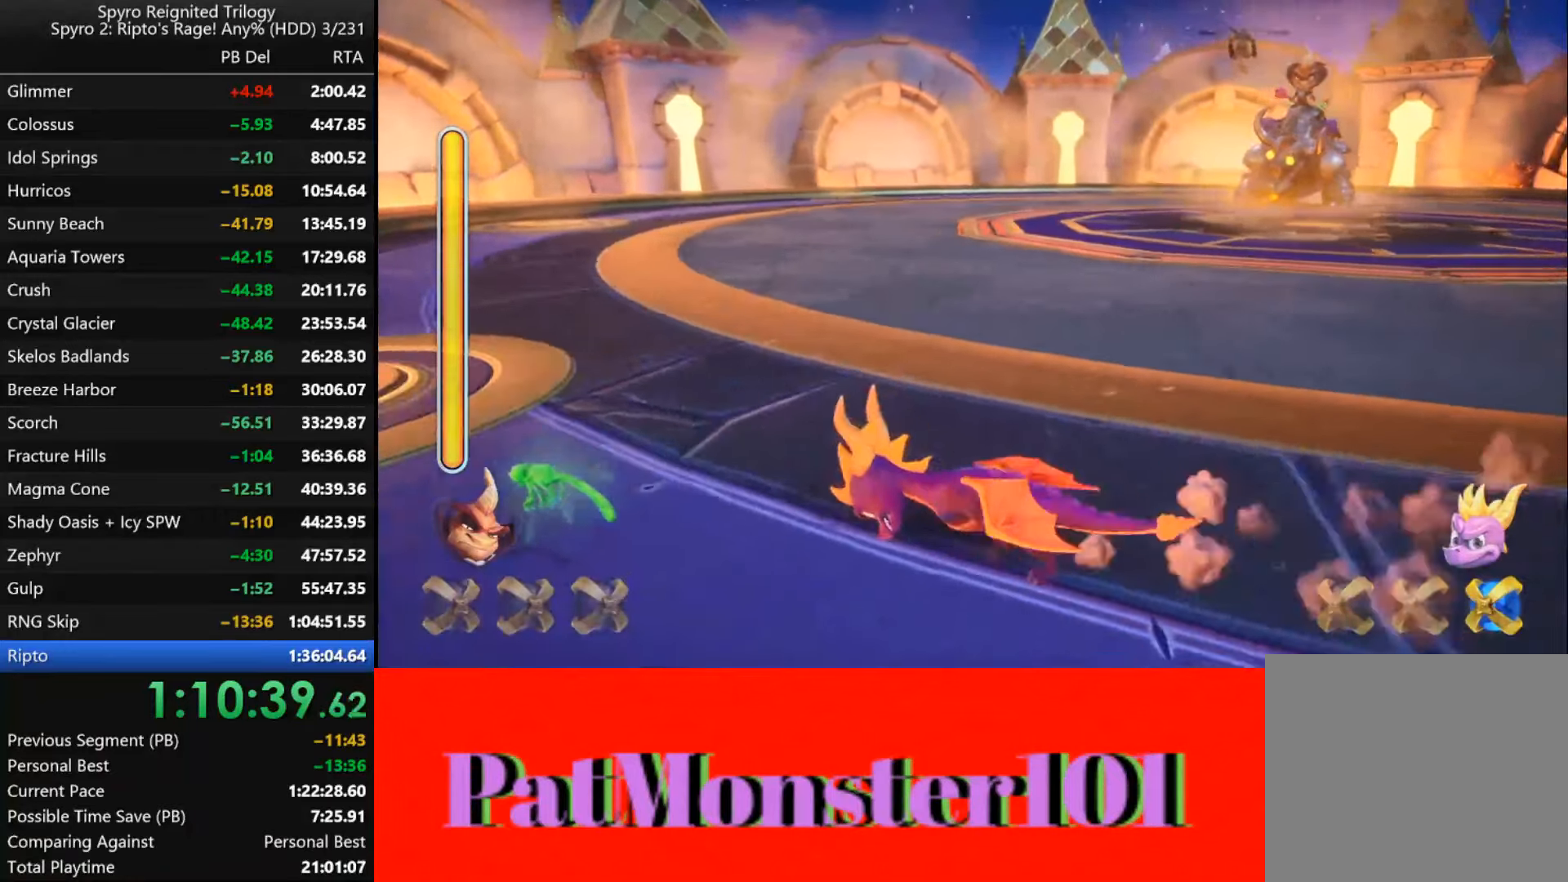
{"buttons": ["SQUARE"], "left_stick": "up-right", "right_stick": "center", "events": []}
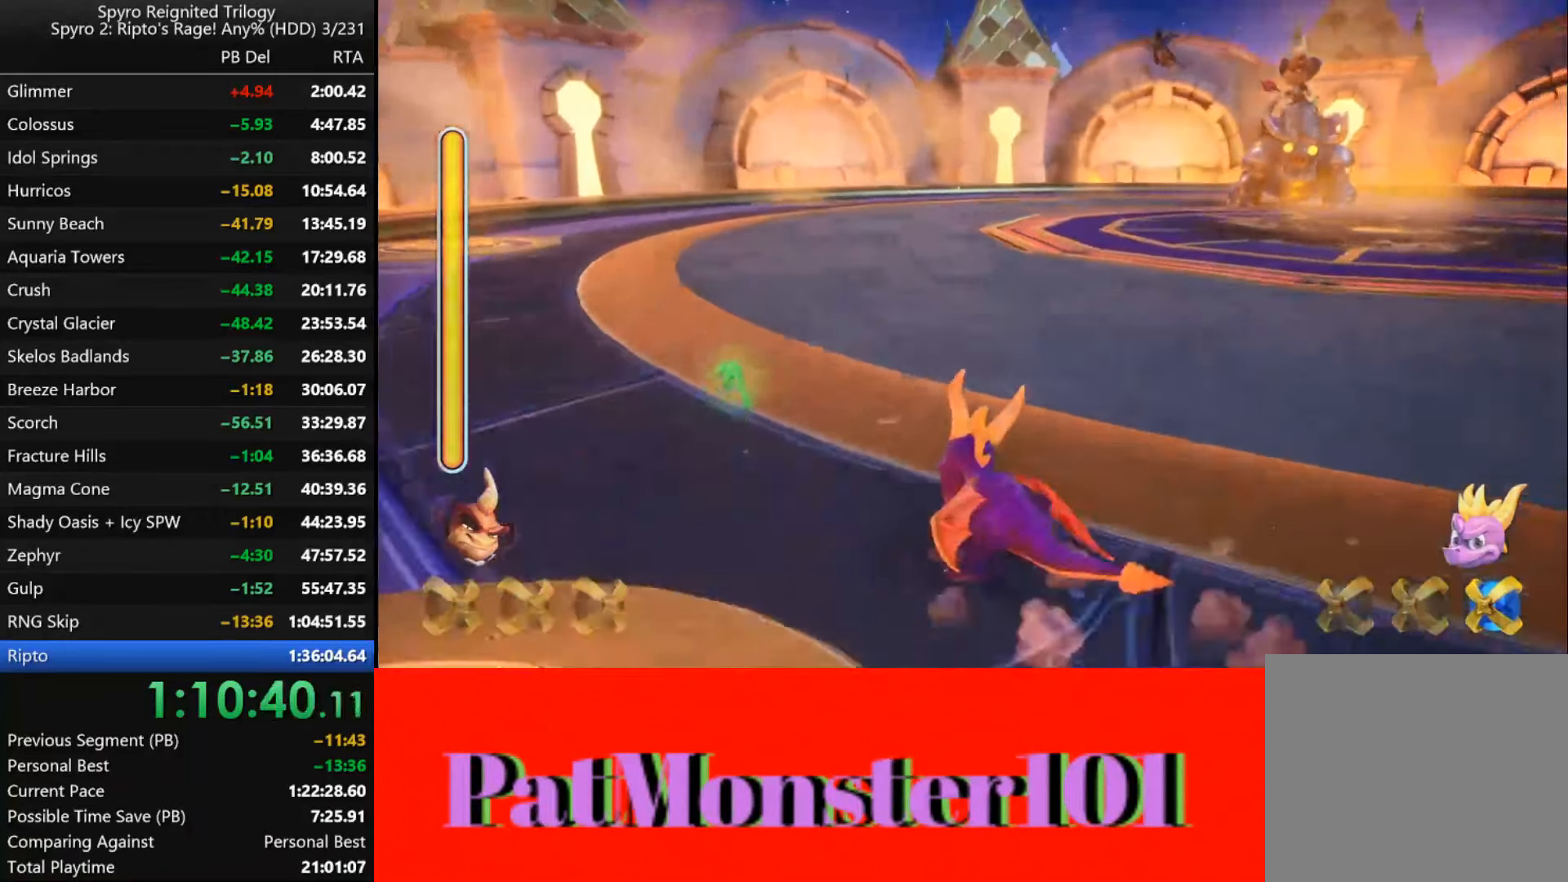
{"buttons": ["SQUARE"], "left_stick": "center", "right_stick": "center"}